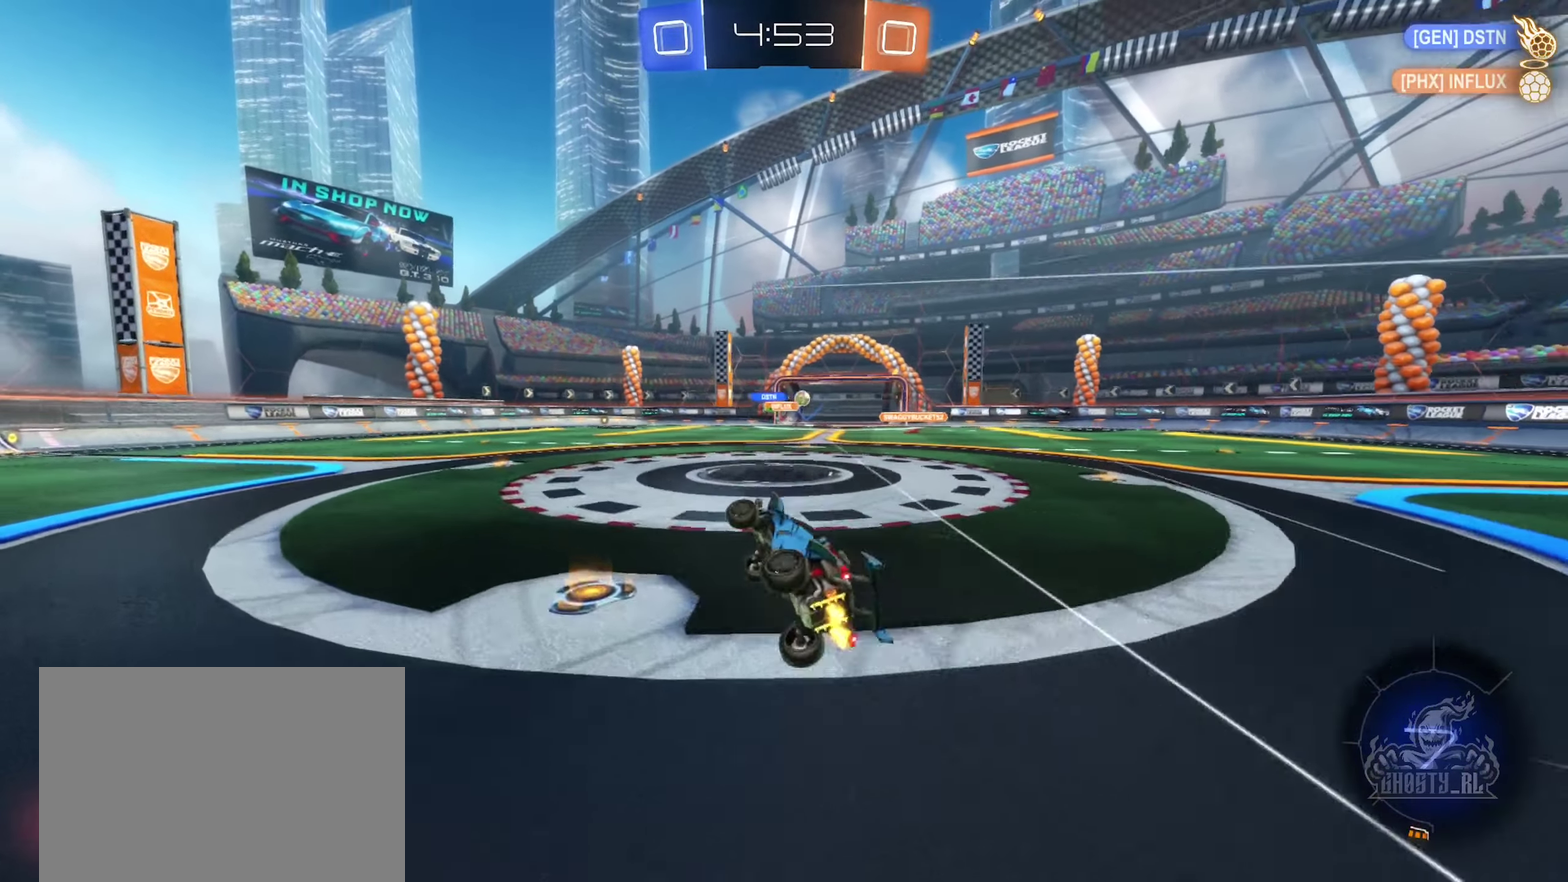
Gameplay with a controller (Xbox layout); each line is a JSON object with the inputs held at the frame after it. "events" lists button and stick changes between this image and that frame as [ms after this image, input, new state], when the widget could be followed in between. This document gives stick clicks only as held states, not as events.
{"buttons": ["R2"], "left_stick": "right", "right_stick": "center", "events": [[34, "L1", "up"], [134, "R2", "up"], [134, "left_stick", "center"], [334, "left_stick", "right"], [367, "R2", "down"]]}
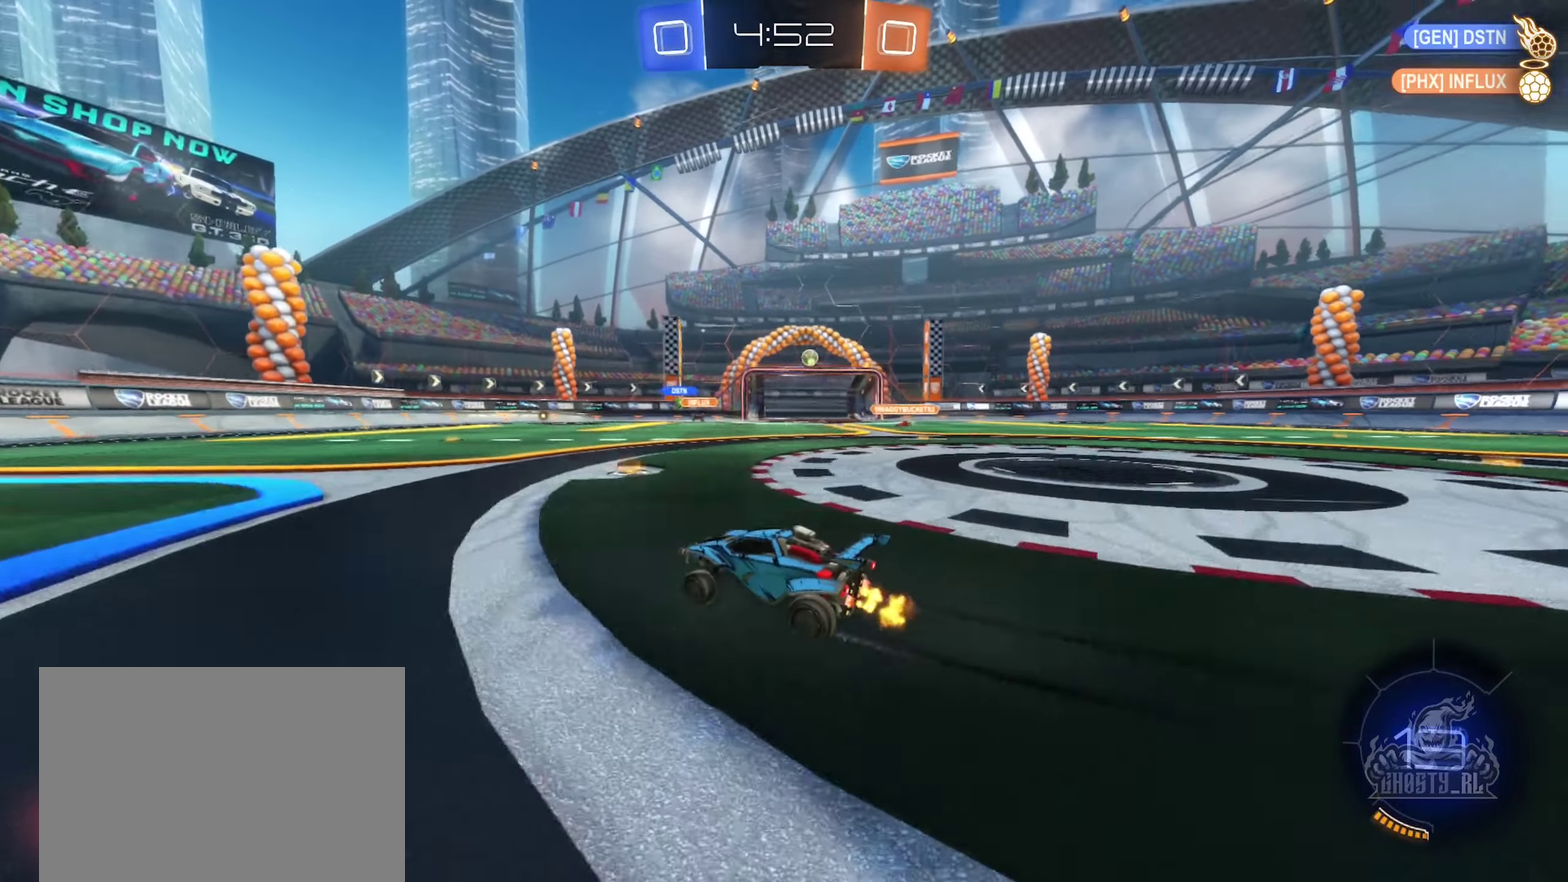
{"buttons": ["R2"], "left_stick": "right", "right_stick": "center", "events": []}
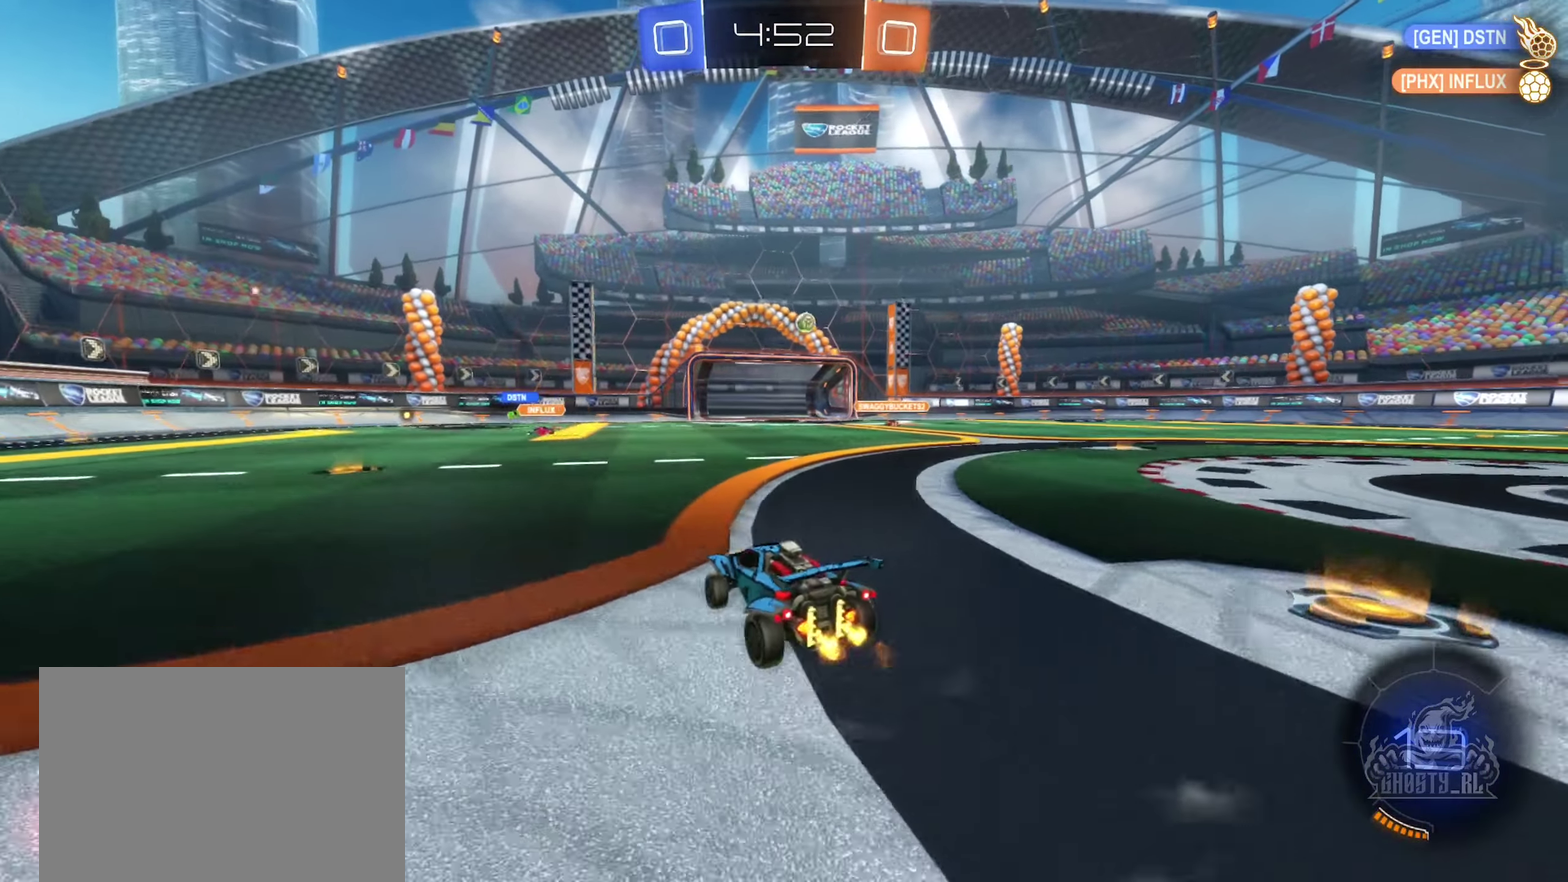
{"buttons": ["R2"], "left_stick": "center", "right_stick": "center", "events": [[417, "left_stick", "center"]]}
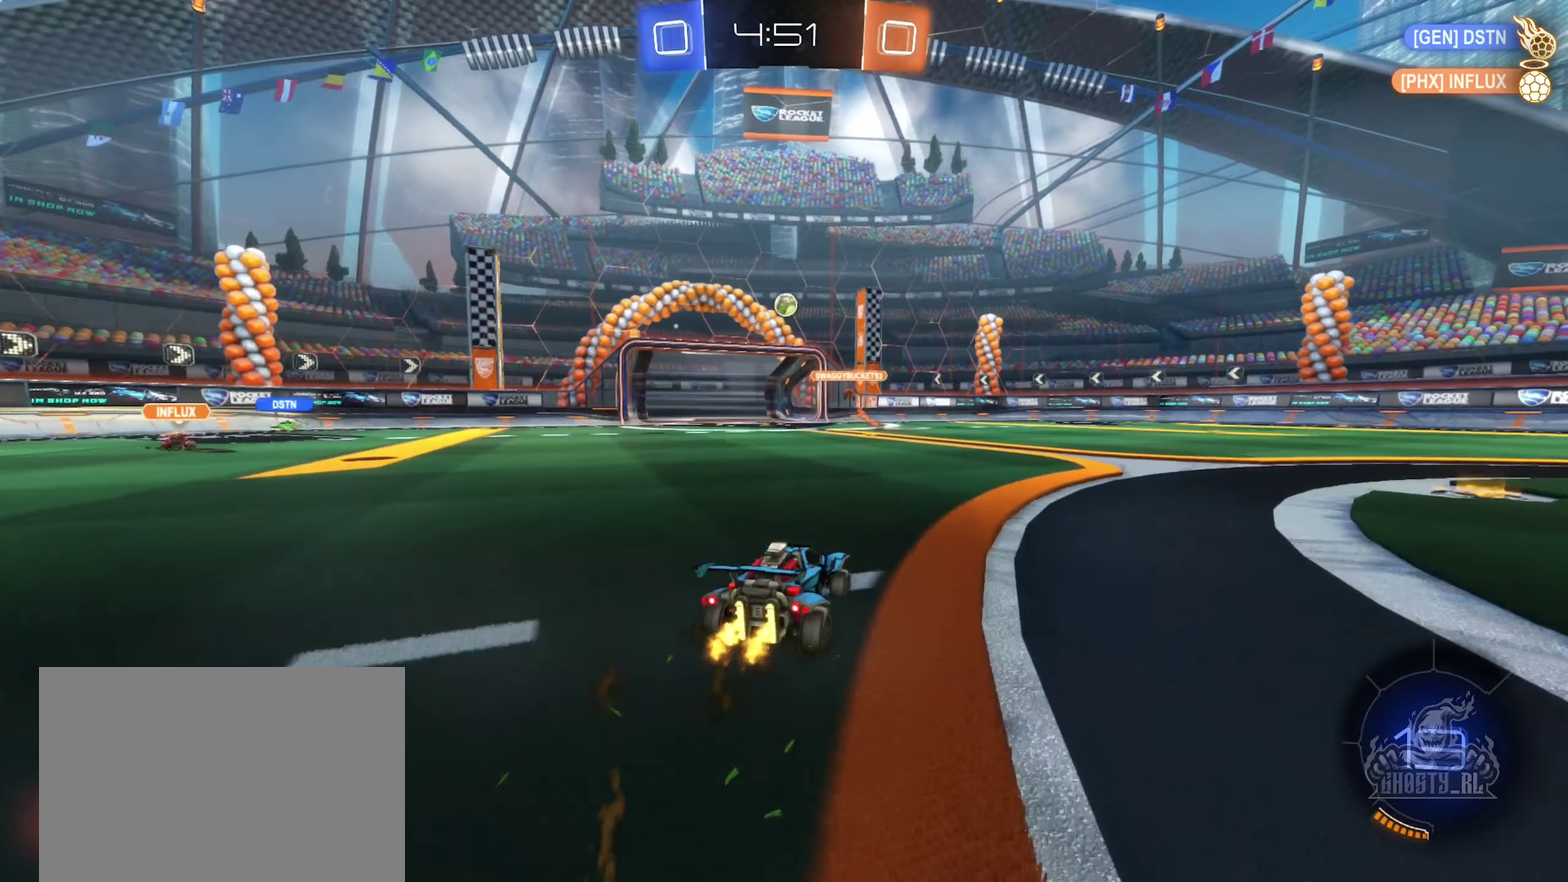
{"buttons": ["R2"], "left_stick": "center", "right_stick": "center", "events": [[150, "left_stick", "right"], [334, "left_stick", "center"]]}
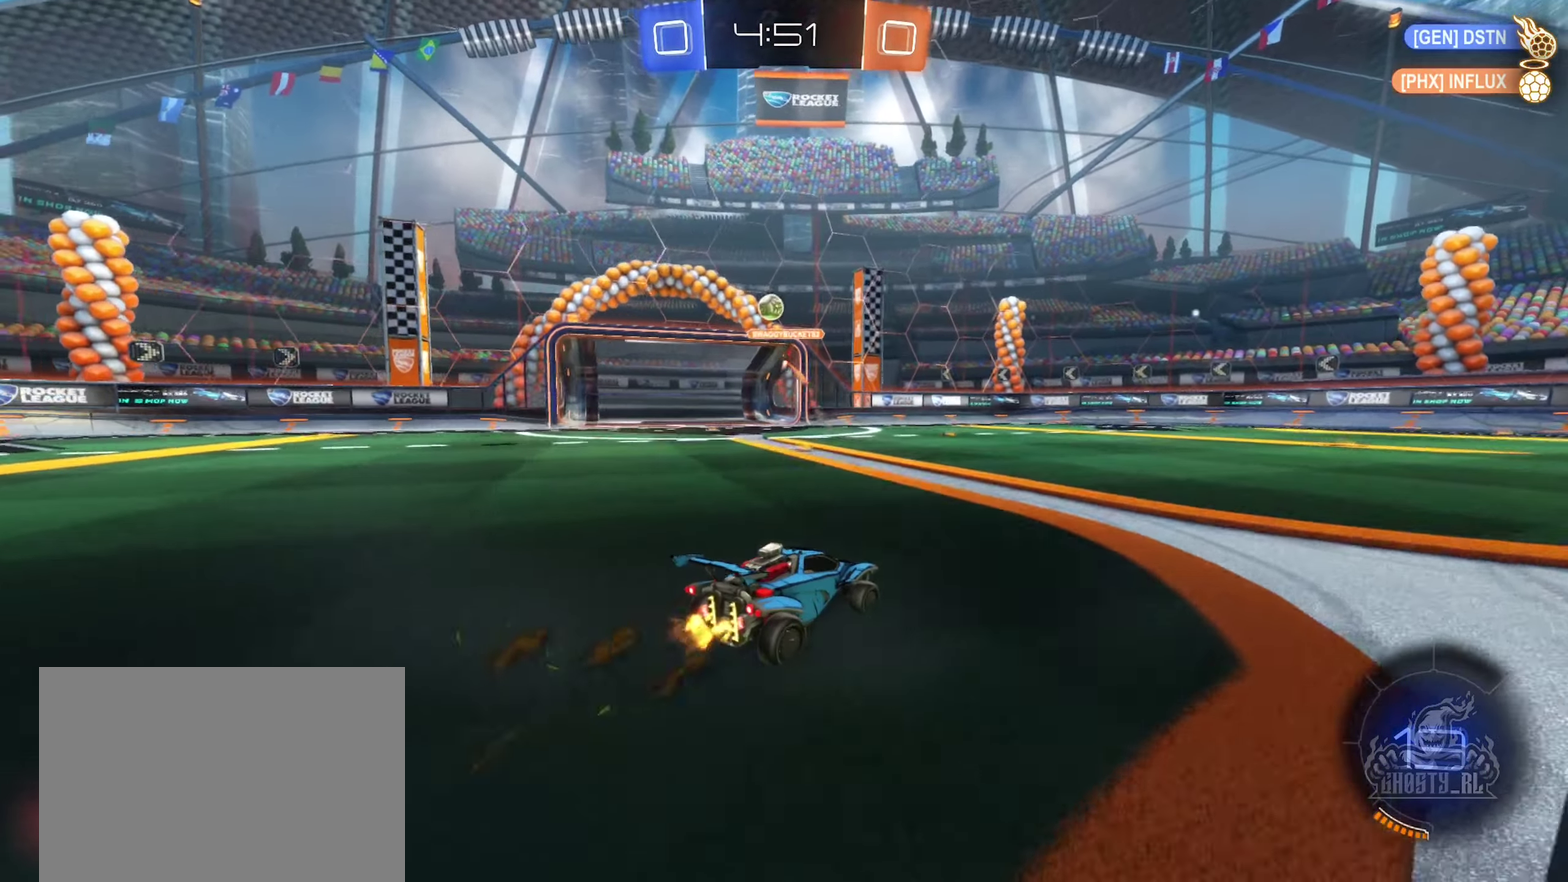
{"buttons": ["R2"], "left_stick": "left", "right_stick": "center", "events": [[367, "left_stick", "left"], [400, "R2", "up"], [467, "R2", "down"]]}
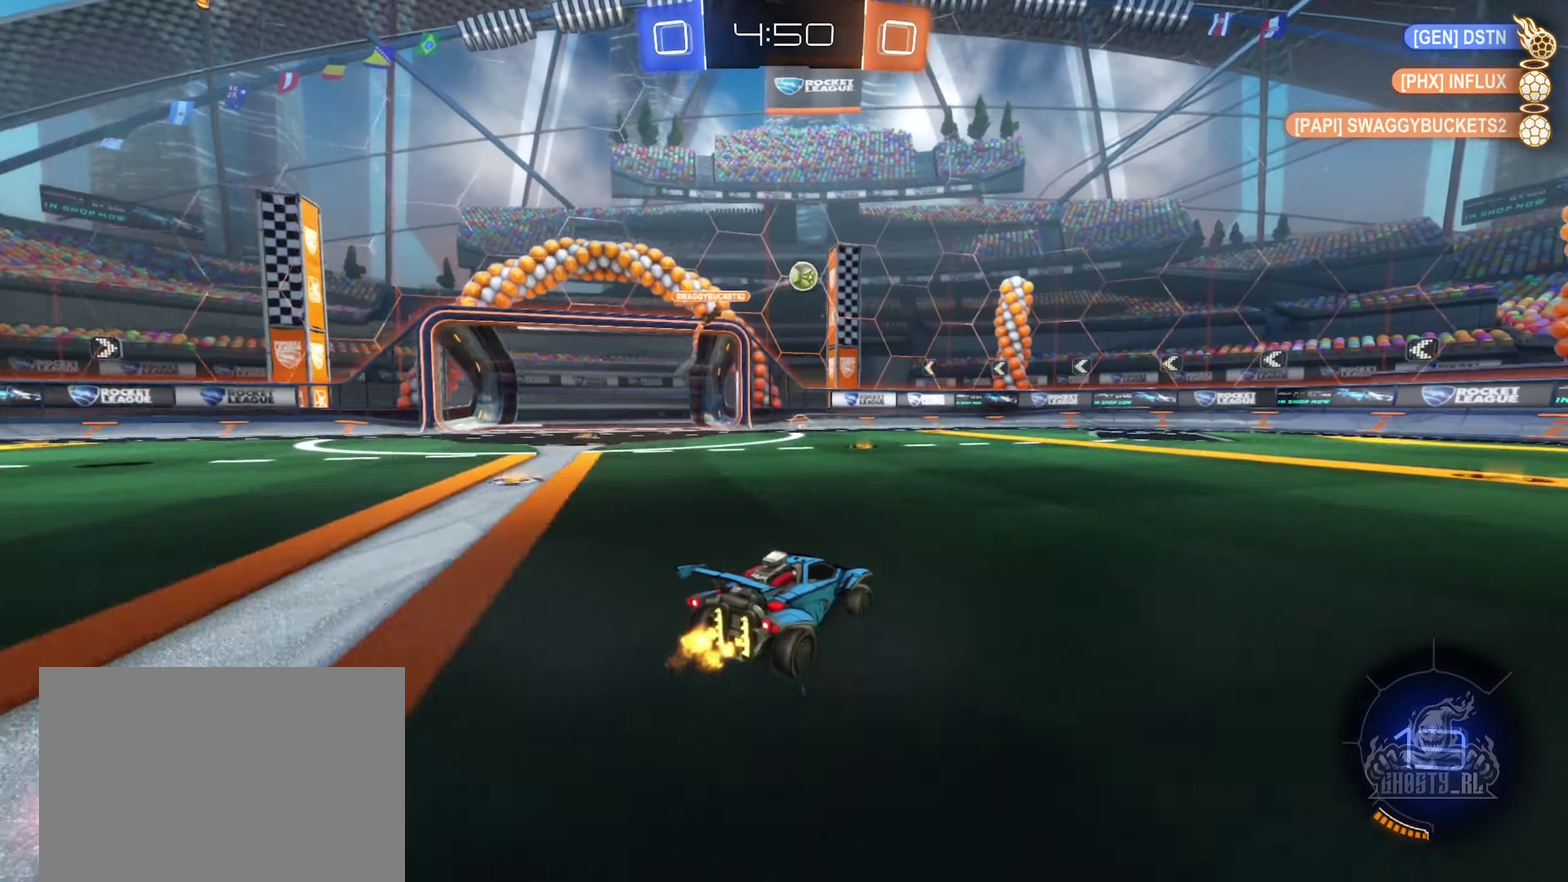
{"buttons": ["R2"], "left_stick": "right", "right_stick": "center", "events": [[17, "left_stick", "center"], [84, "left_stick", "right"]]}
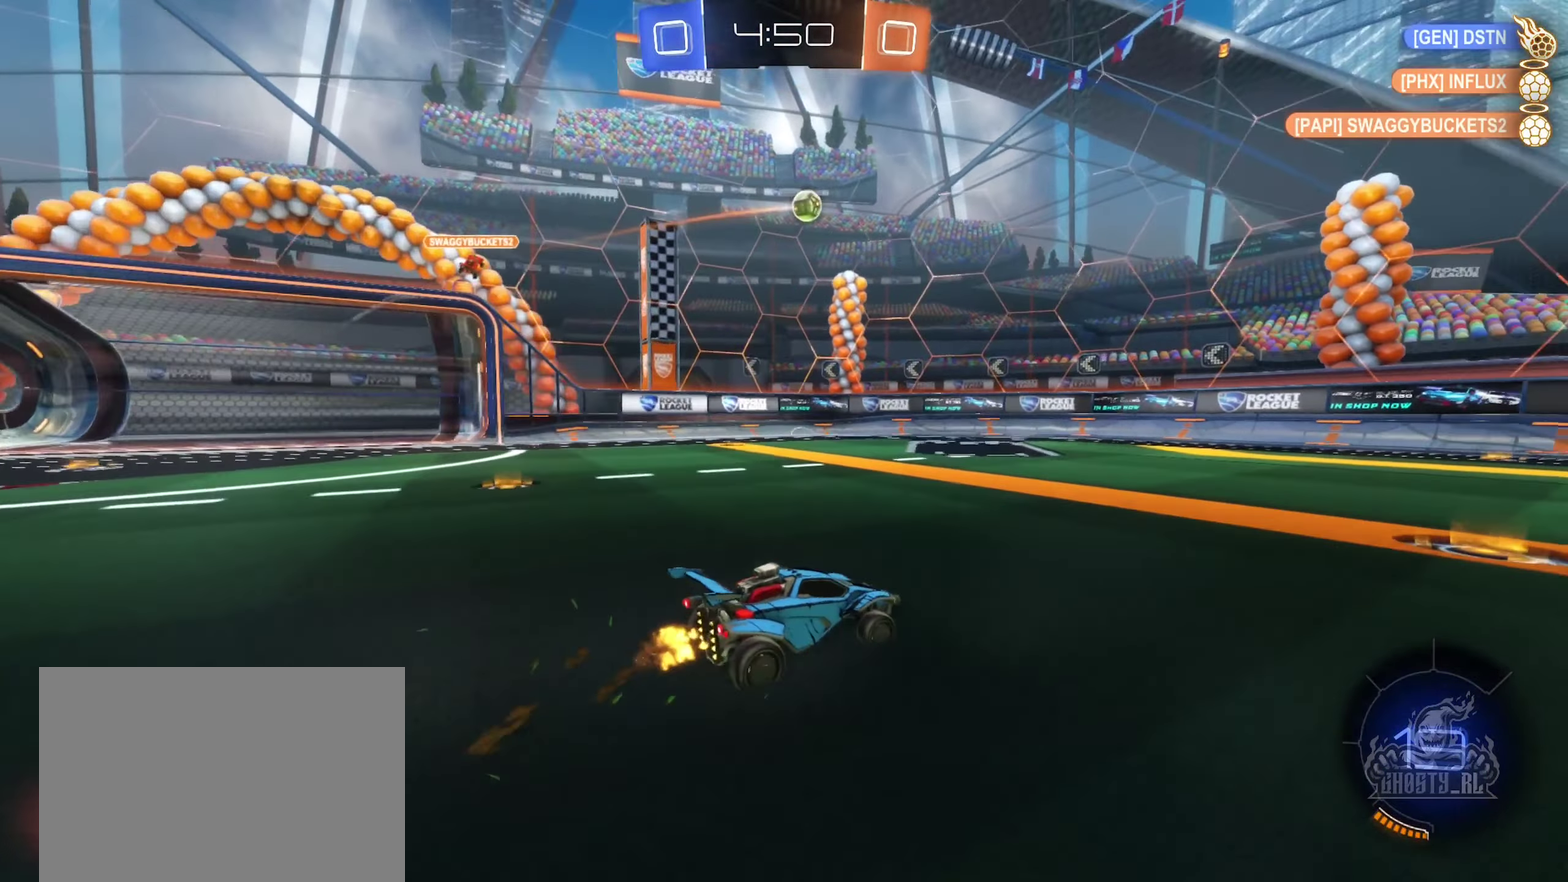
{"buttons": ["R2"], "left_stick": "right", "right_stick": "center", "events": [[267, "left_stick", "center"], [417, "left_stick", "right"]]}
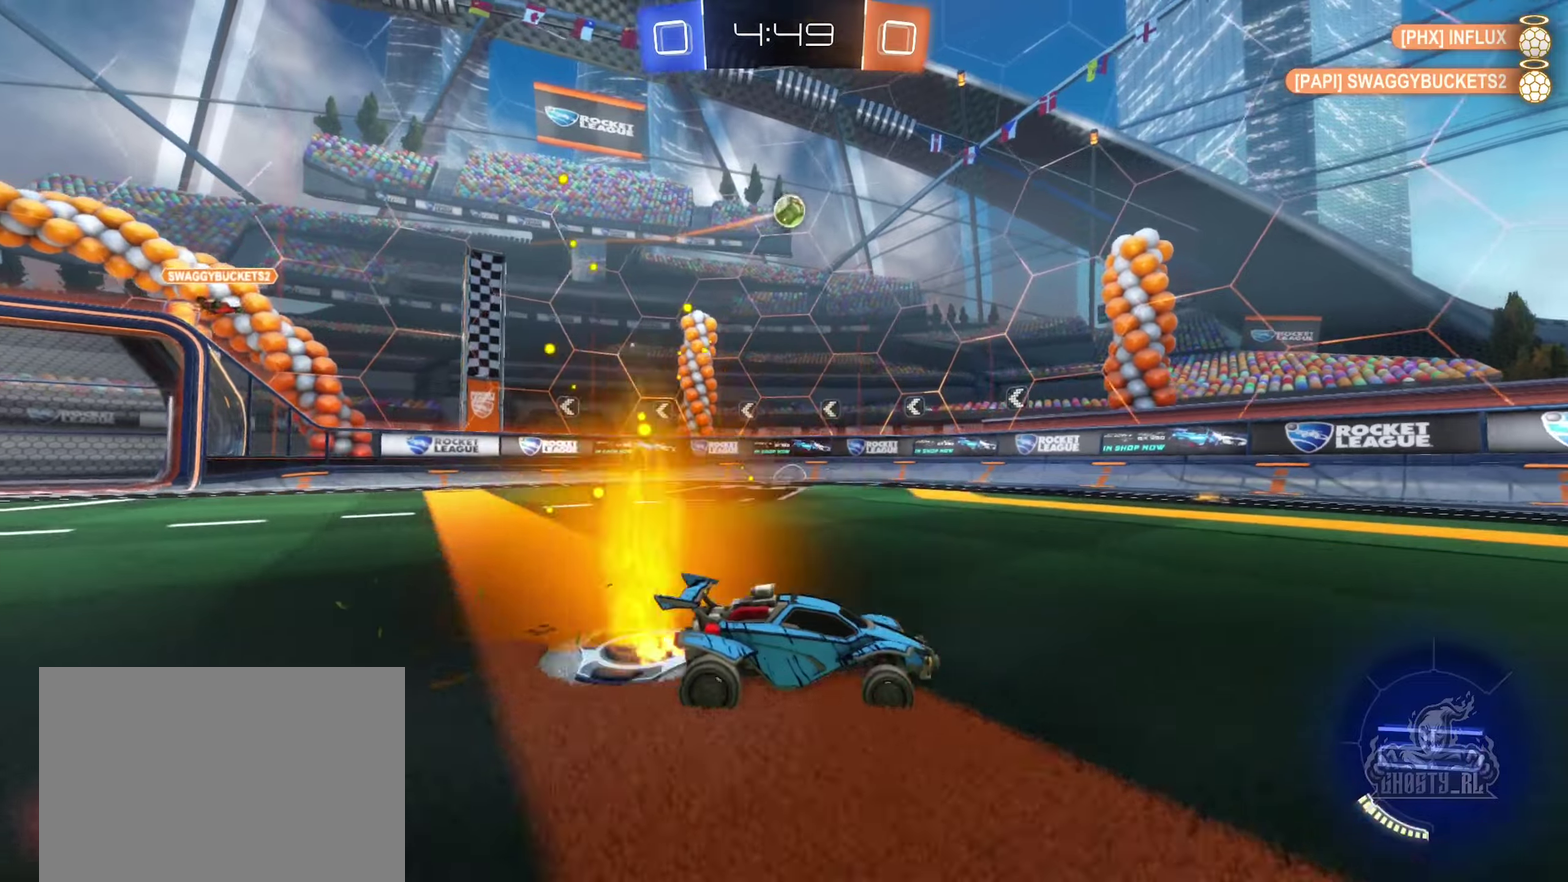
{"buttons": ["R2"], "left_stick": "center", "right_stick": "center", "events": [[466, "left_stick", "center"]]}
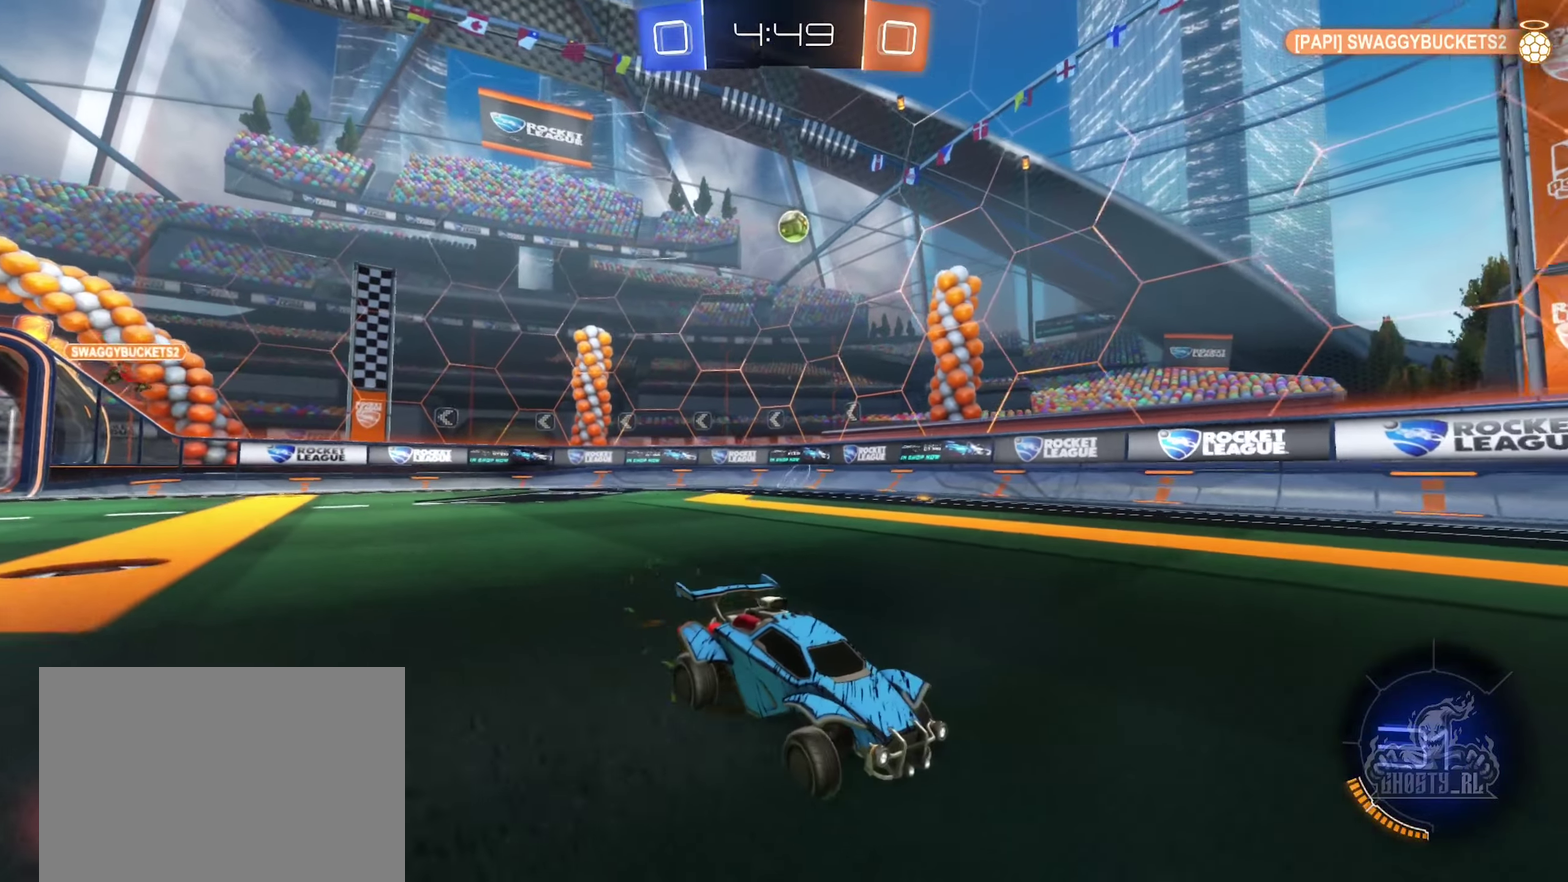
{"buttons": ["L1", "R2"], "left_stick": "left", "right_stick": "center", "events": [[50, "left_stick", "left"], [216, "left_stick", "center"], [383, "left_stick", "left"], [450, "L1", "down"]]}
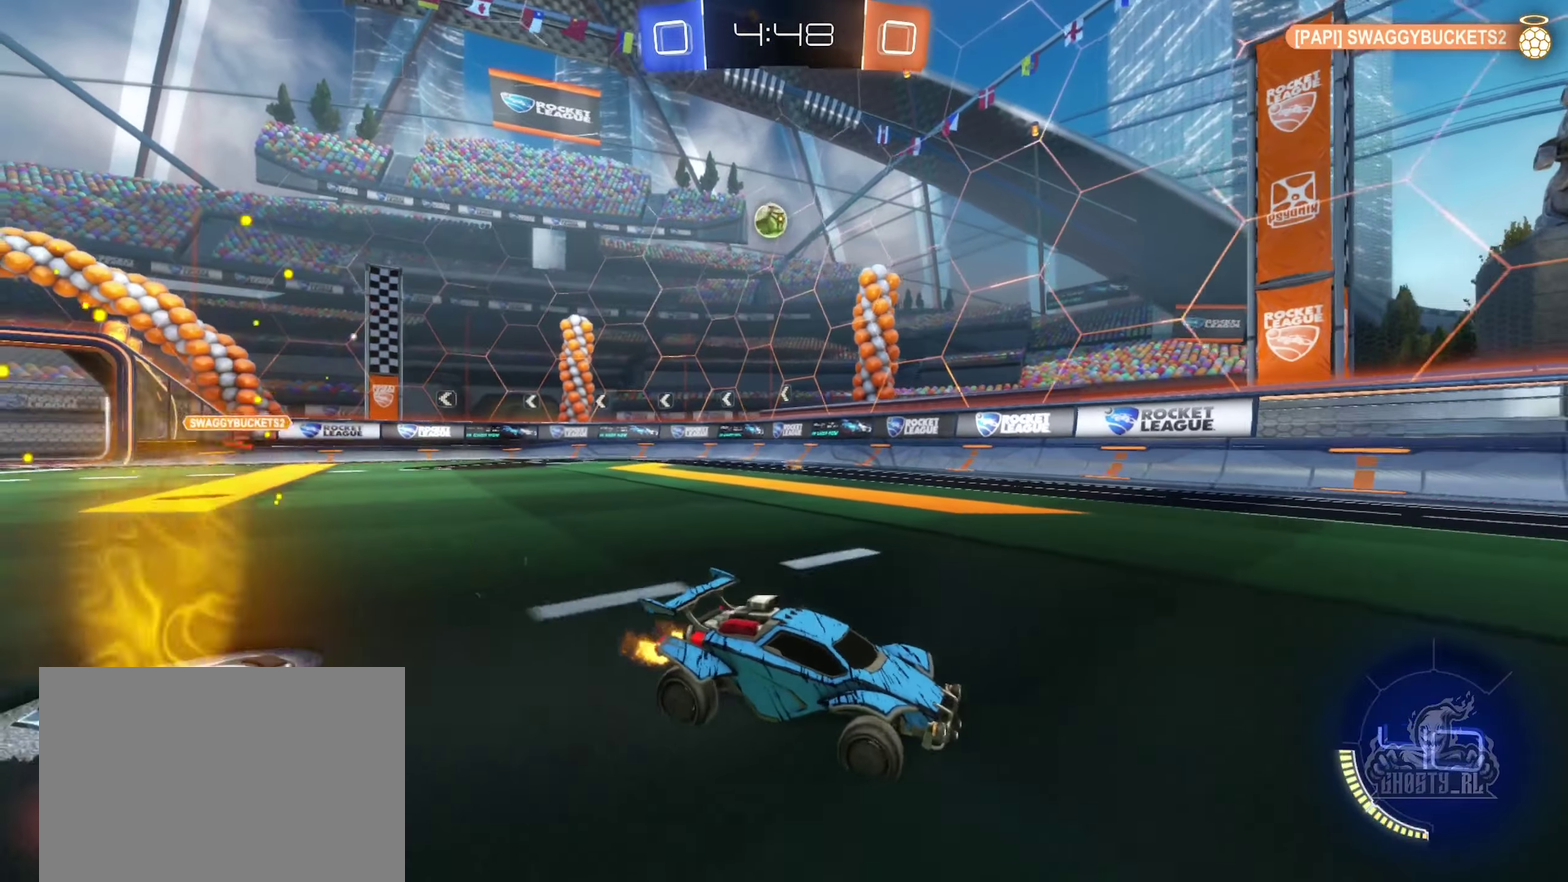
{"buttons": [], "left_stick": "left", "right_stick": "center", "events": [[100, "L1", "up"], [433, "R2", "up"]]}
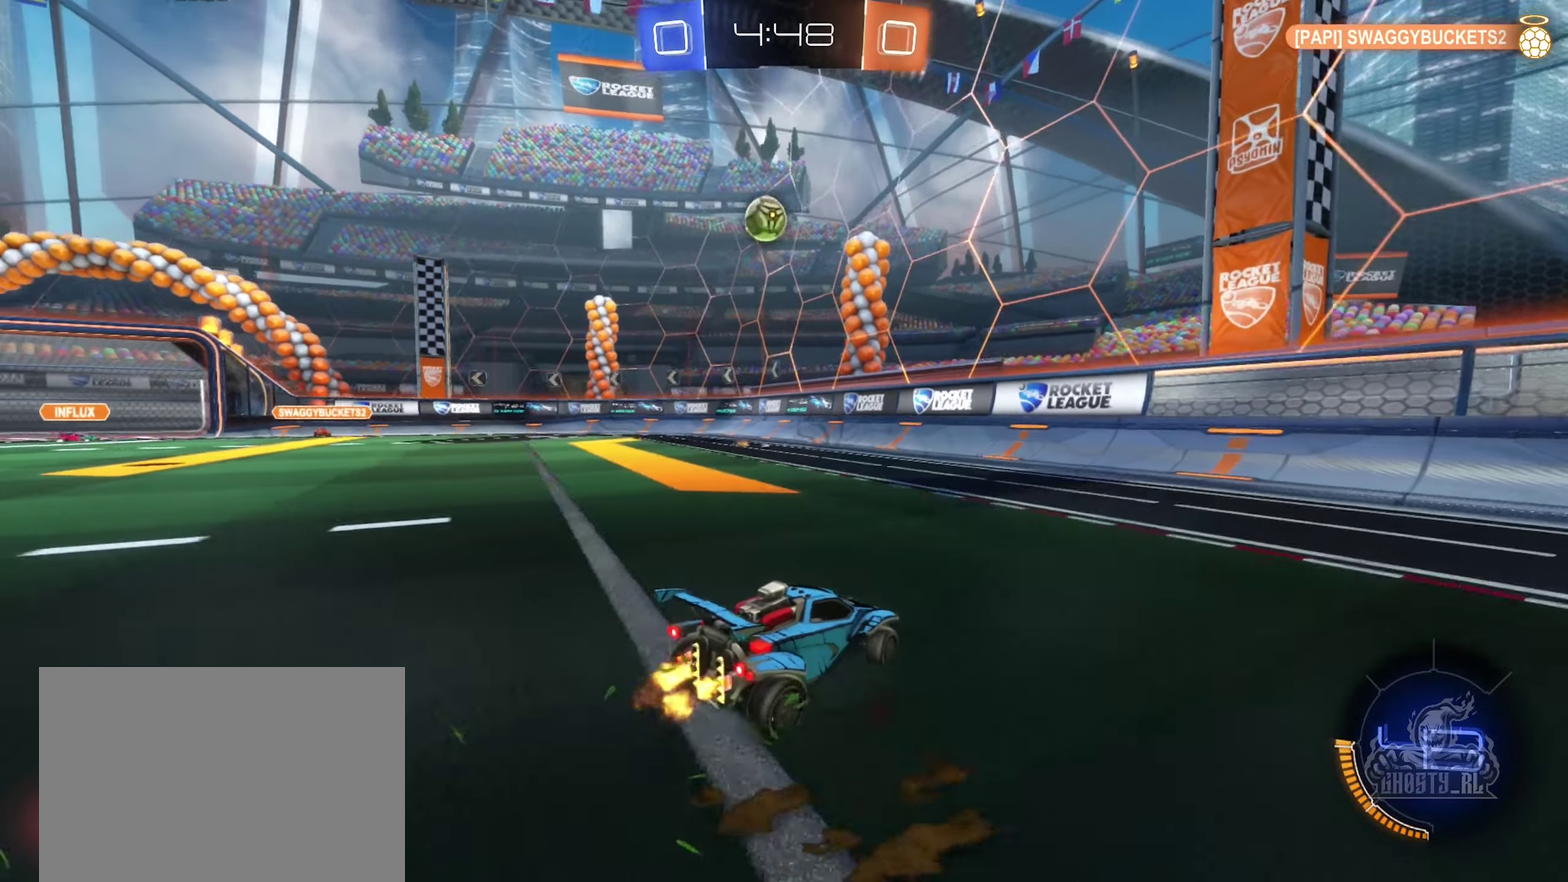
{"buttons": ["B", "R2"], "left_stick": "left", "right_stick": "center", "events": [[16, "left_stick", "center"], [183, "left_stick", "left"], [300, "left_stick", "center"], [350, "left_stick", "left"], [366, "R2", "down"], [433, "B", "down"]]}
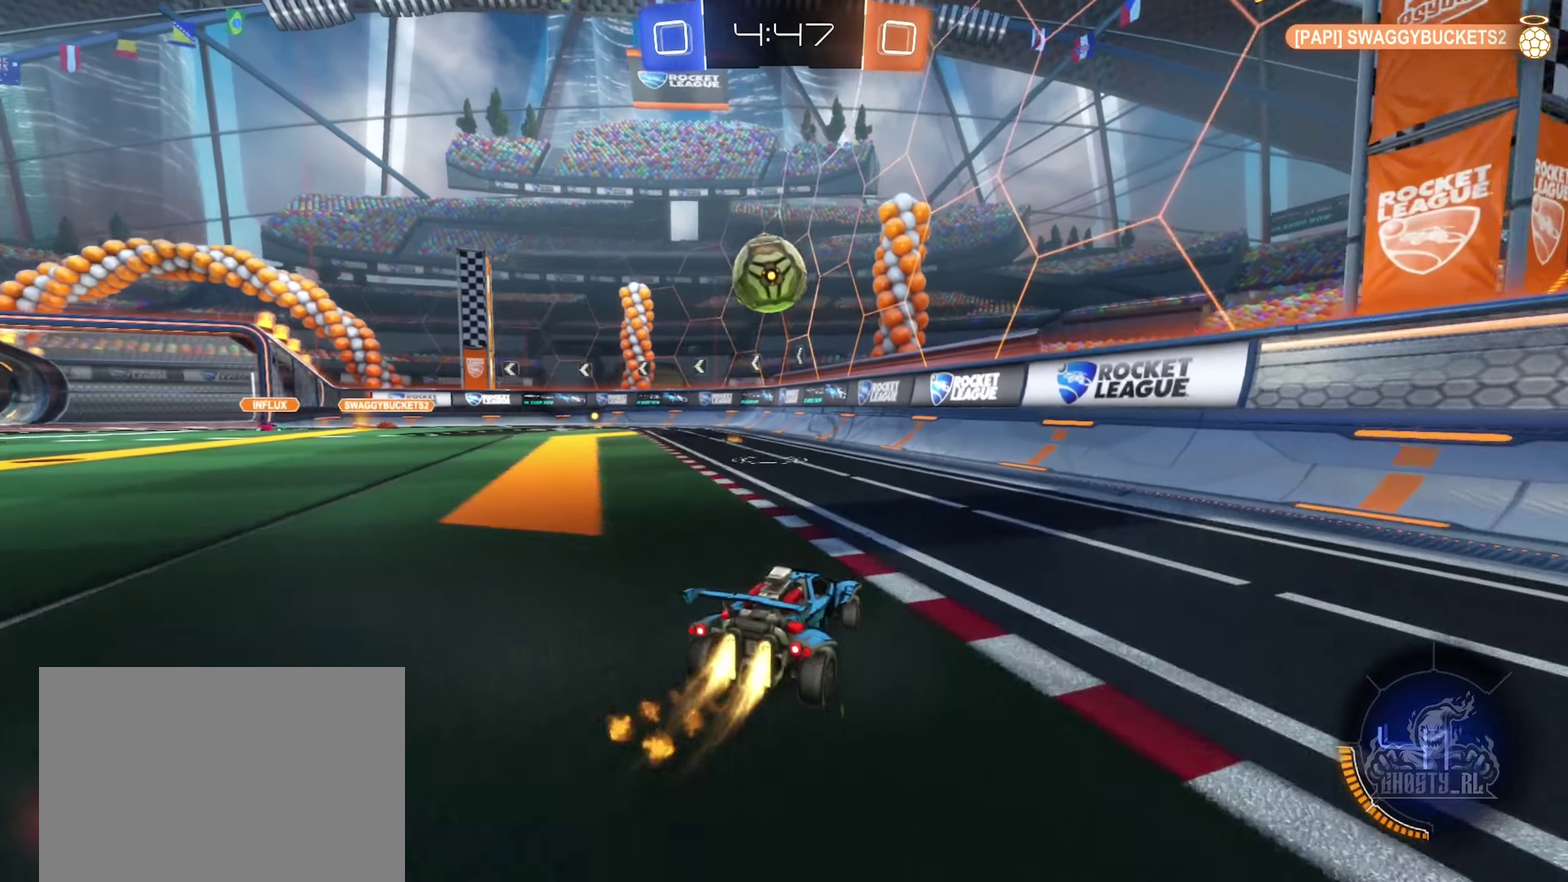
{"buttons": ["A", "B", "L1", "R2"], "left_stick": "down-left", "right_stick": "center", "events": [[116, "left_stick", "center"], [166, "left_stick", "right"], [200, "A", "down"], [300, "A", "up"], [350, "A", "down"], [350, "left_stick", "left"], [416, "L1", "down"], [483, "left_stick", "down-left"]]}
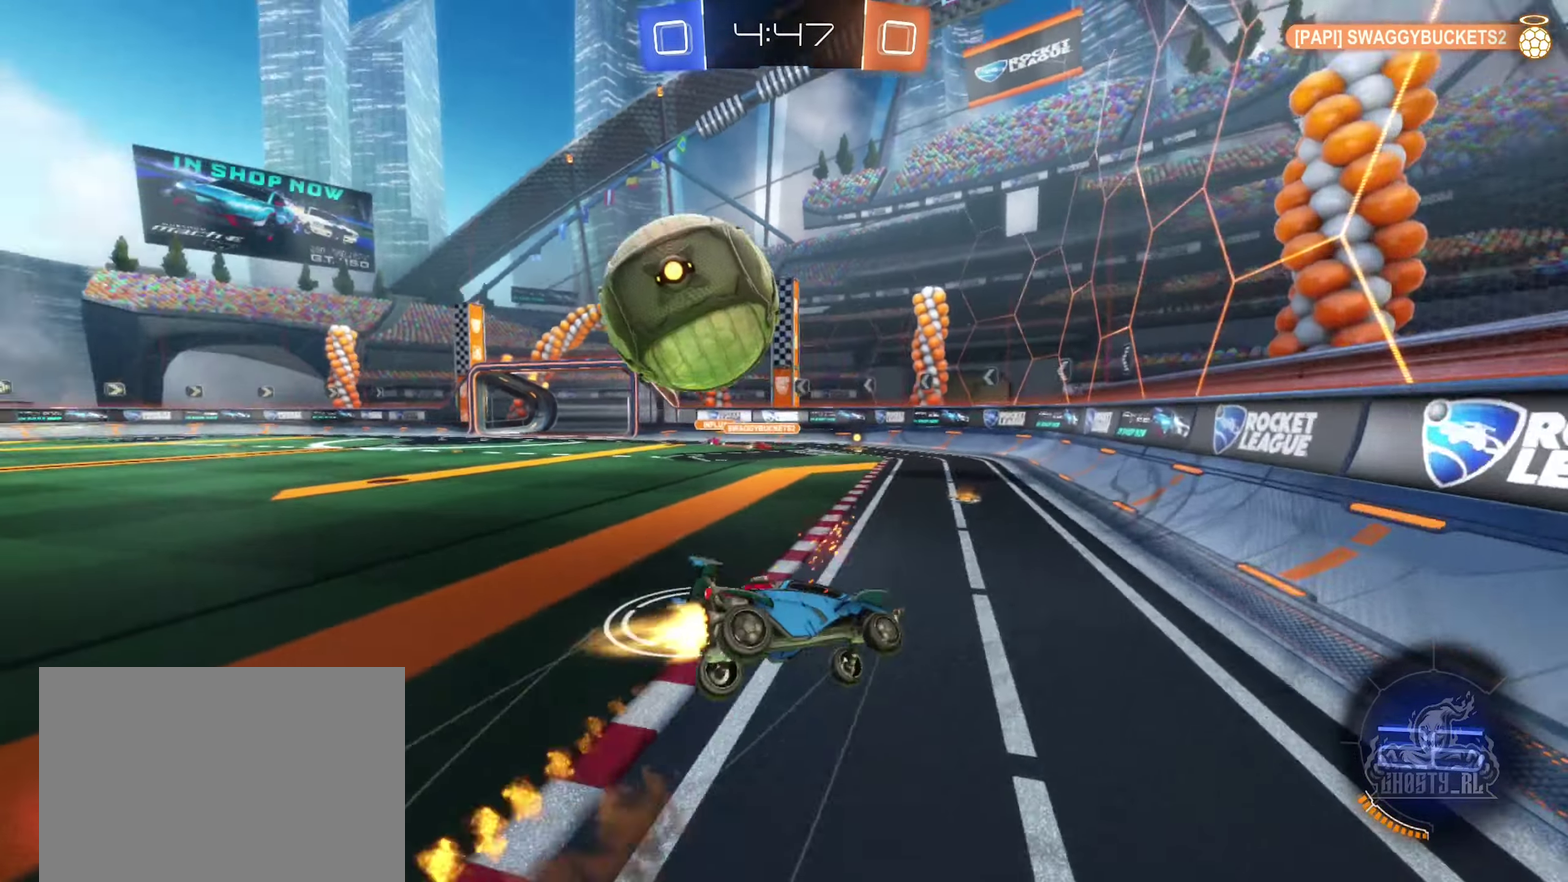
{"buttons": ["L1"], "left_stick": "up-left", "right_stick": "center", "events": [[66, "left_stick", "down"], [83, "A", "up"], [183, "B", "up"], [183, "R2", "up"], [266, "left_stick", "down-left"], [350, "left_stick", "up-left"]]}
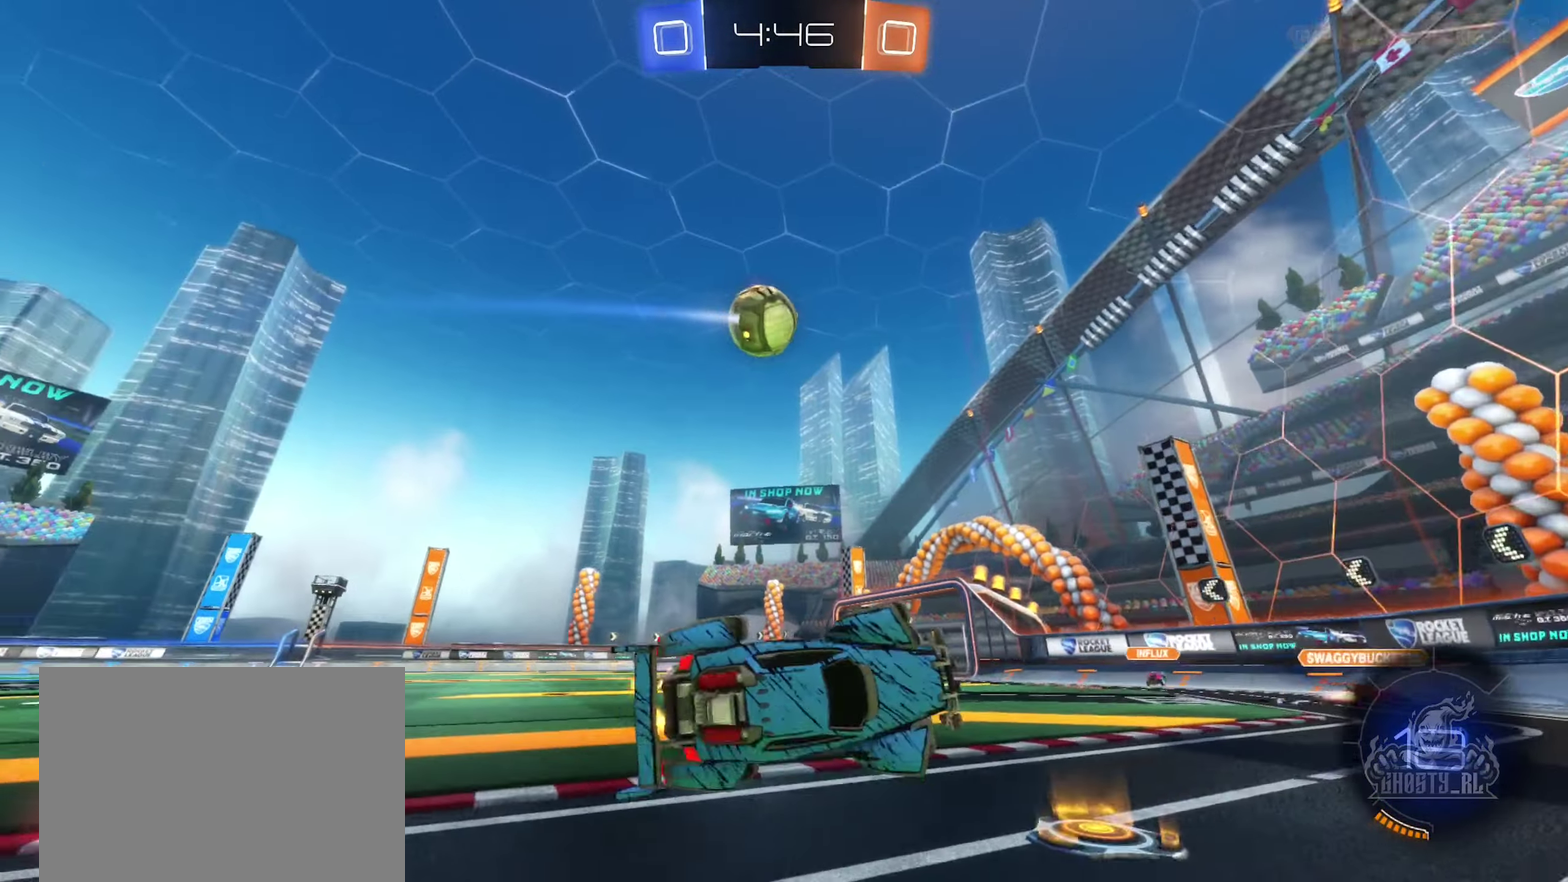
{"buttons": ["R2"], "left_stick": "left", "right_stick": "center", "events": [[83, "left_stick", "left"], [133, "left_stick", "down-left"], [233, "L1", "up"], [266, "left_stick", "center"], [300, "R2", "down"], [500, "left_stick", "left"]]}
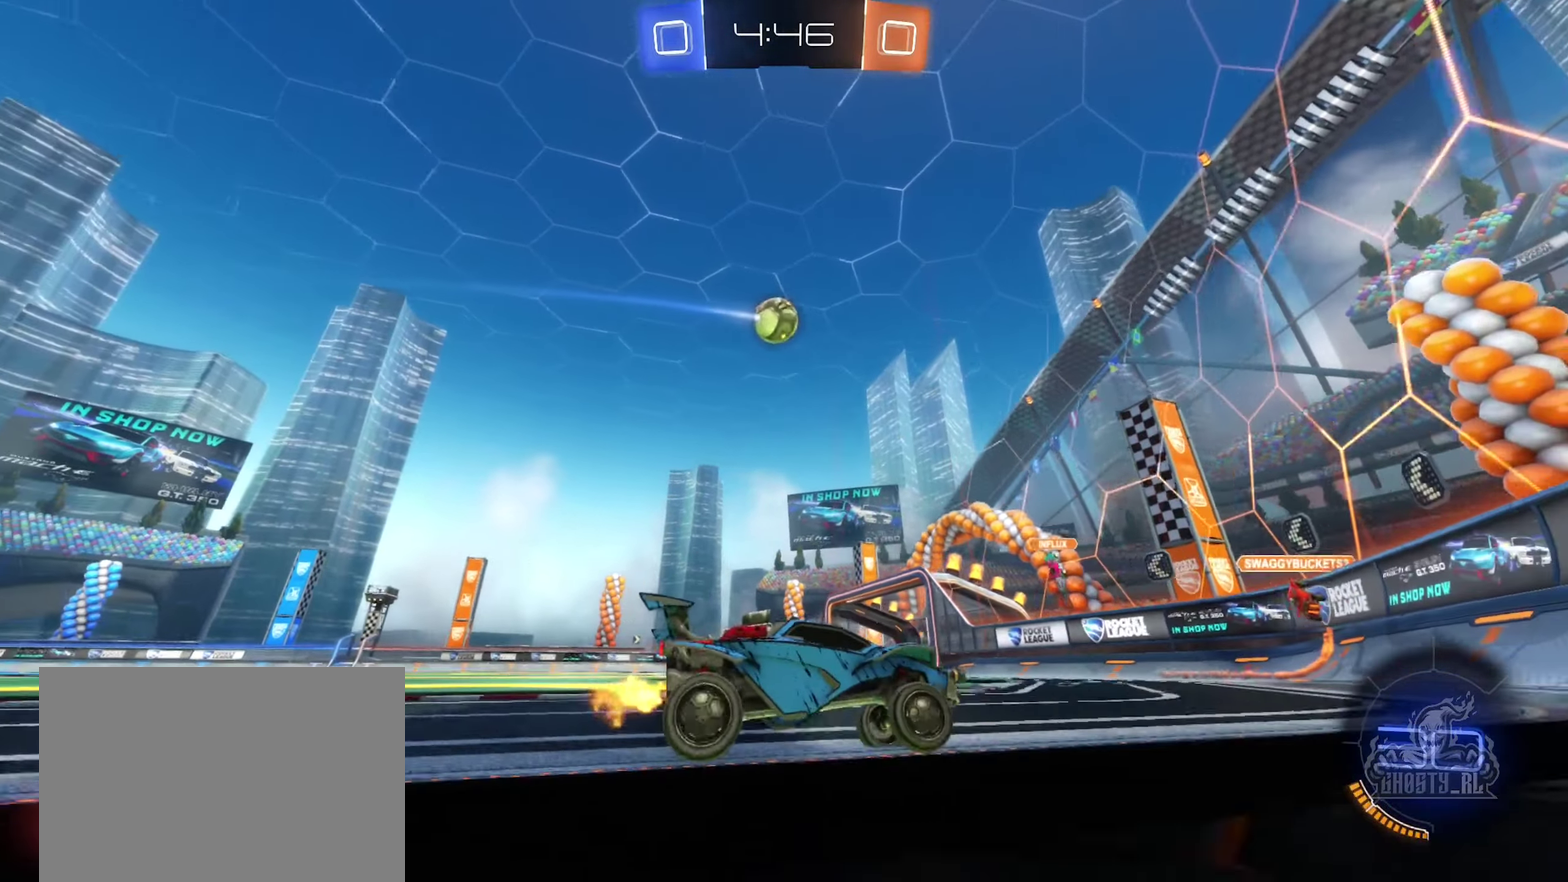
{"buttons": ["R2"], "left_stick": "left", "right_stick": "center", "events": []}
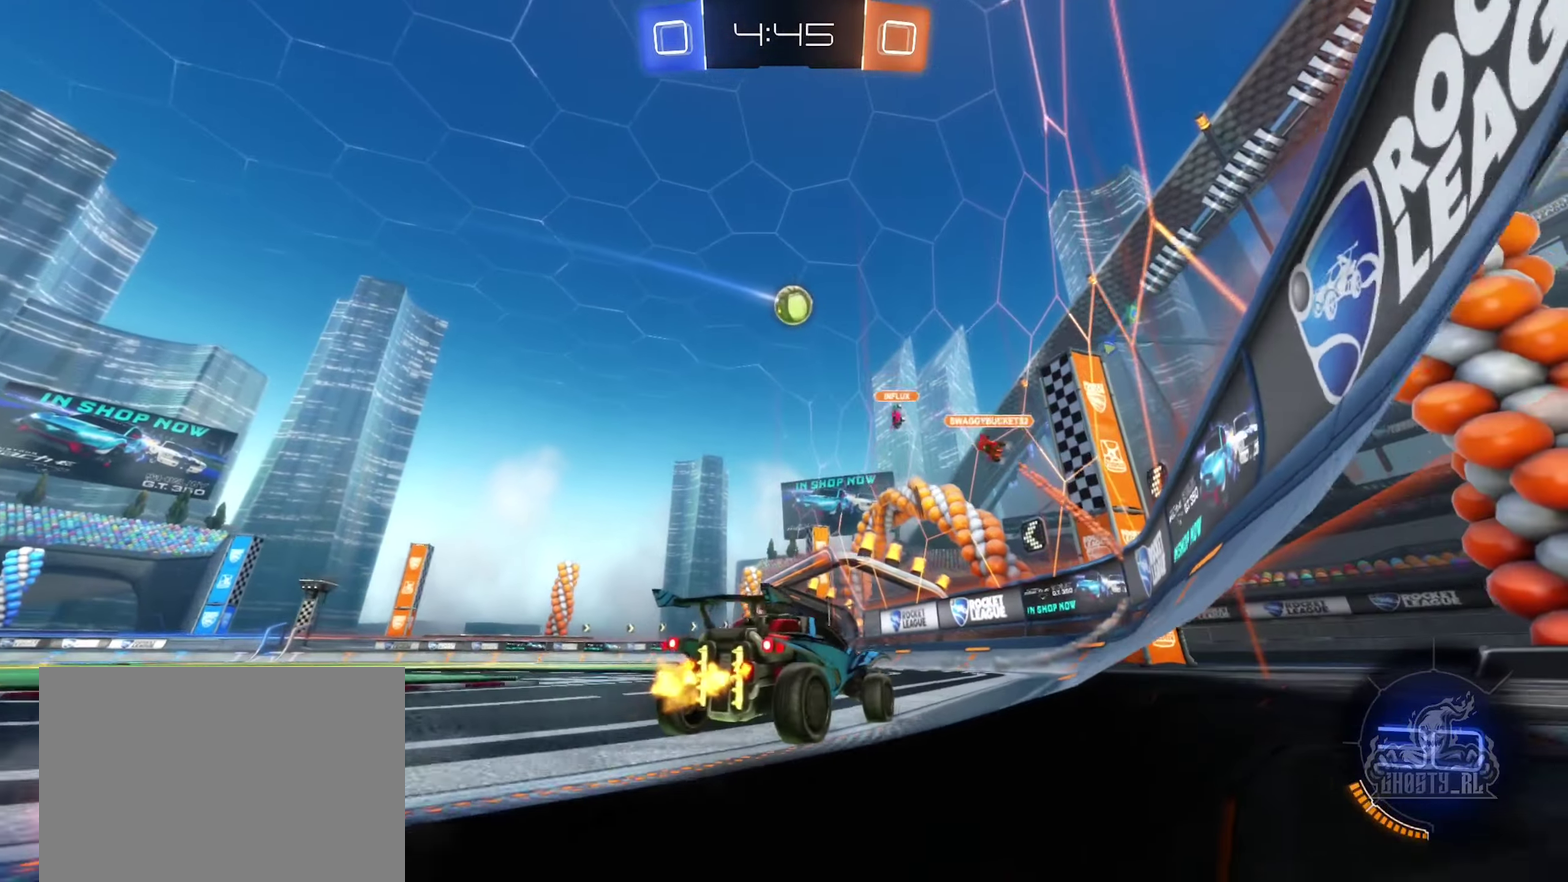
{"buttons": ["R2"], "left_stick": "center", "right_stick": "center", "events": [[133, "left_stick", "center"]]}
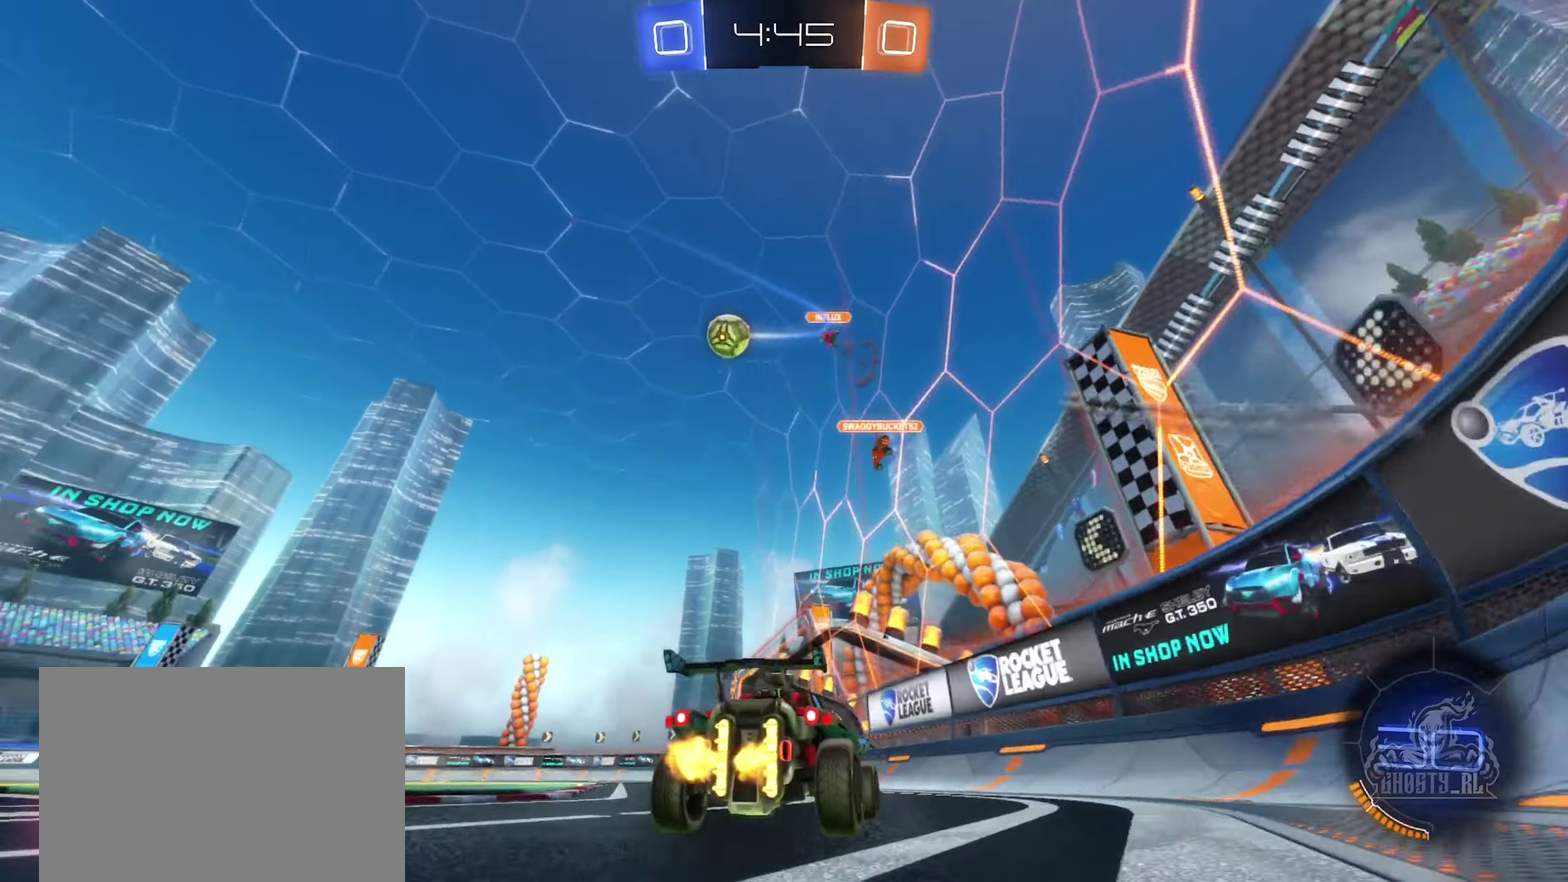
{"buttons": ["R2"], "left_stick": "center", "right_stick": "center", "events": [[183, "left_stick", "left"], [416, "left_stick", "center"]]}
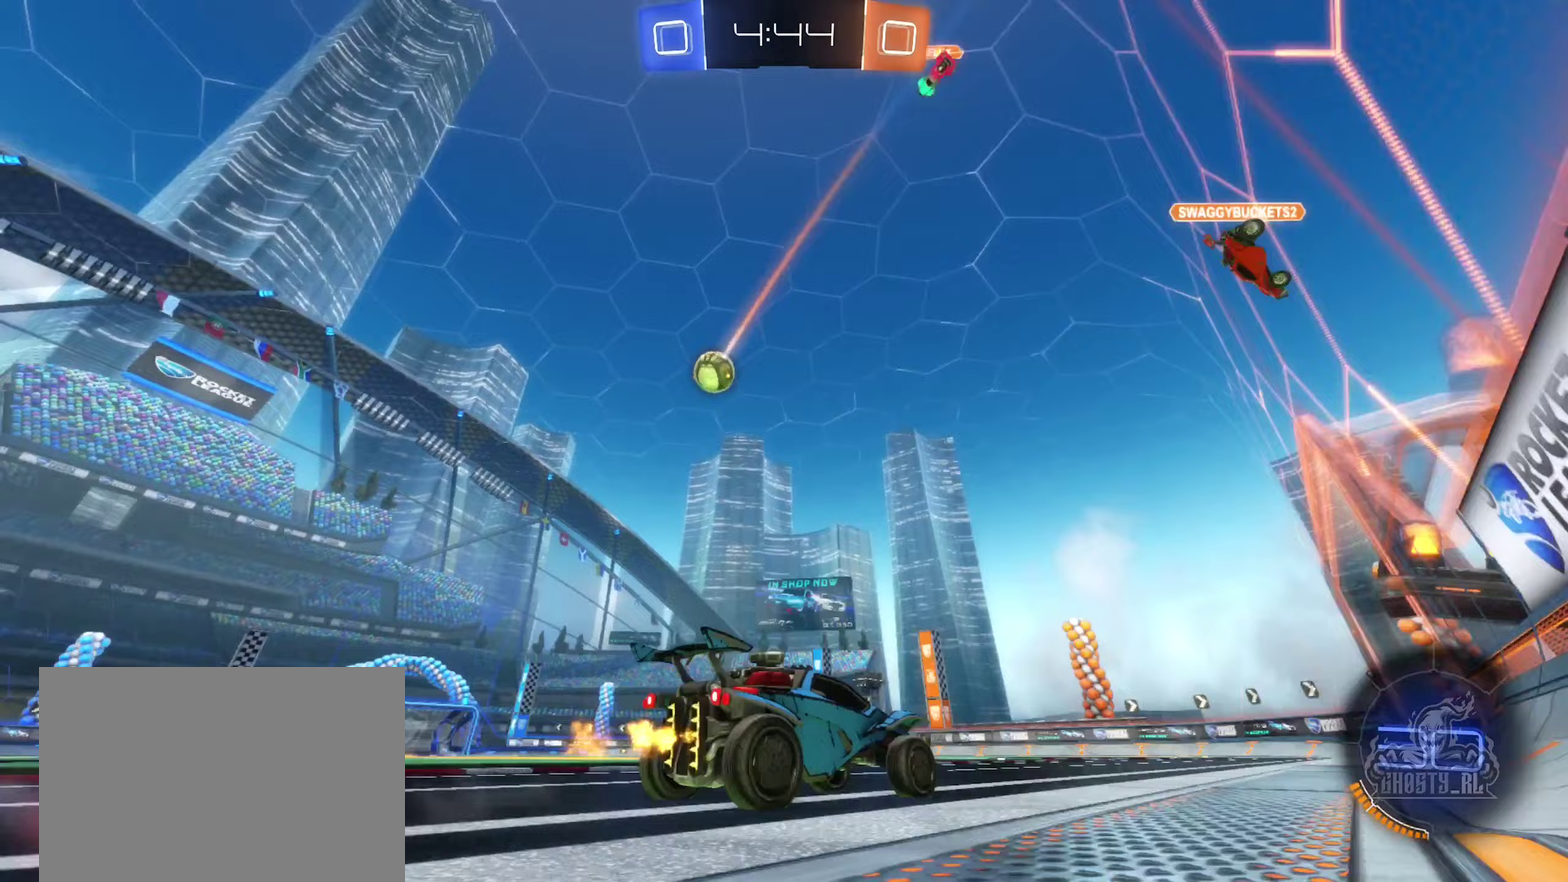
{"buttons": ["B", "R2"], "left_stick": "center", "right_stick": "center", "events": [[33, "left_stick", "left"], [100, "B", "down"], [200, "left_stick", "center"]]}
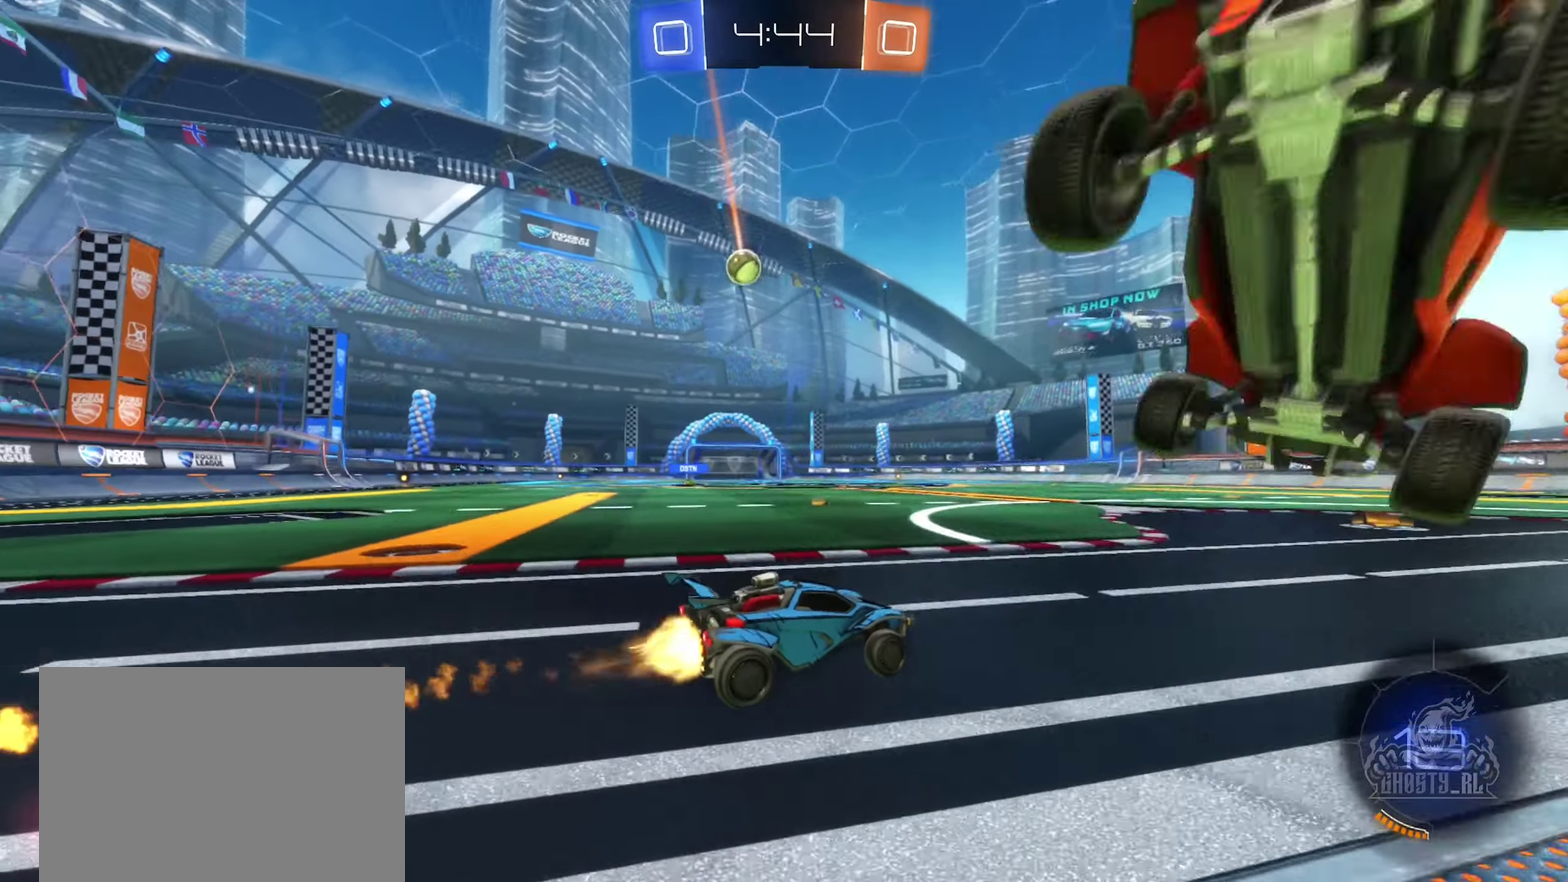
{"buttons": ["B", "R2"], "left_stick": "center", "right_stick": "center", "events": [[200, "left_stick", "right"], [283, "left_stick", "center"]]}
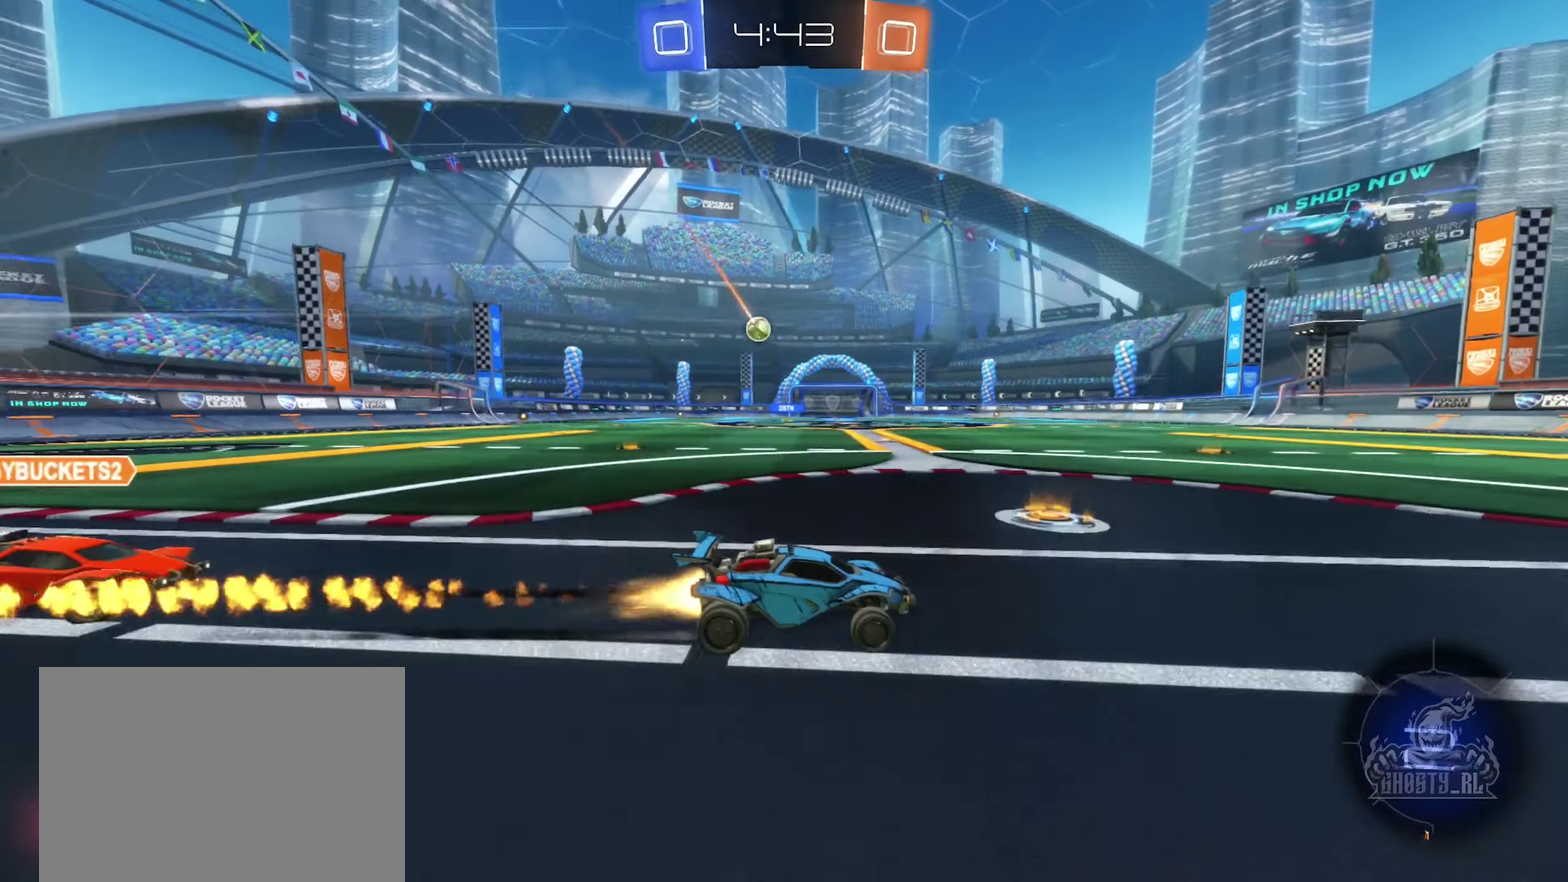
{"buttons": ["R2"], "left_stick": "center", "right_stick": "center", "events": [[100, "Y", "down"], [117, "B", "up"], [183, "B", "down"], [233, "Y", "up"], [267, "B", "up"]]}
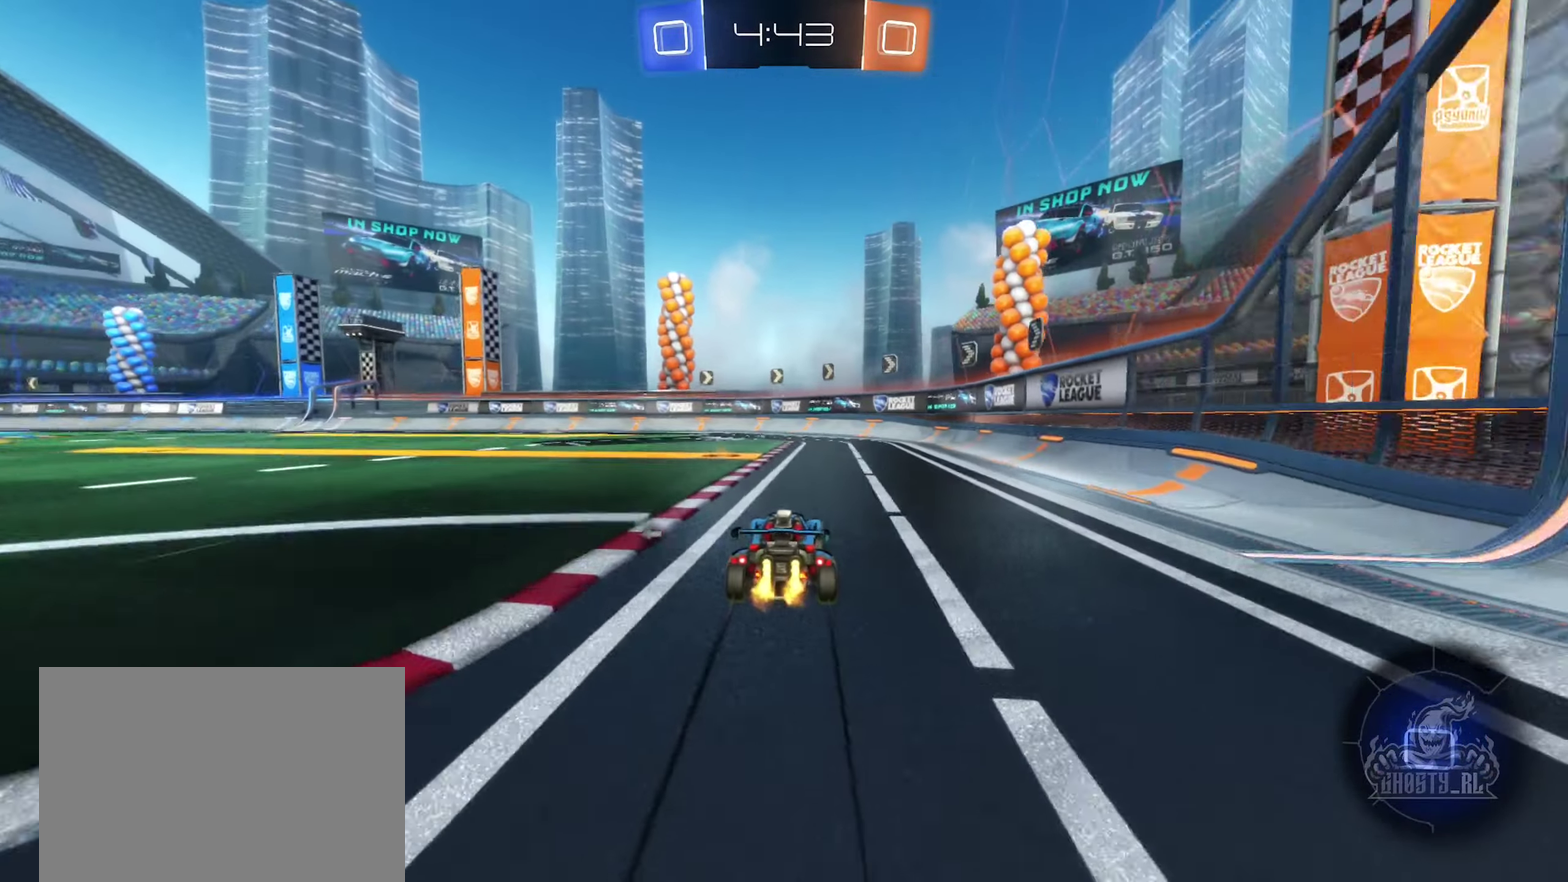
{"buttons": ["R2"], "left_stick": "center", "right_stick": "center", "events": [[283, "Y", "down"], [400, "Y", "up"]]}
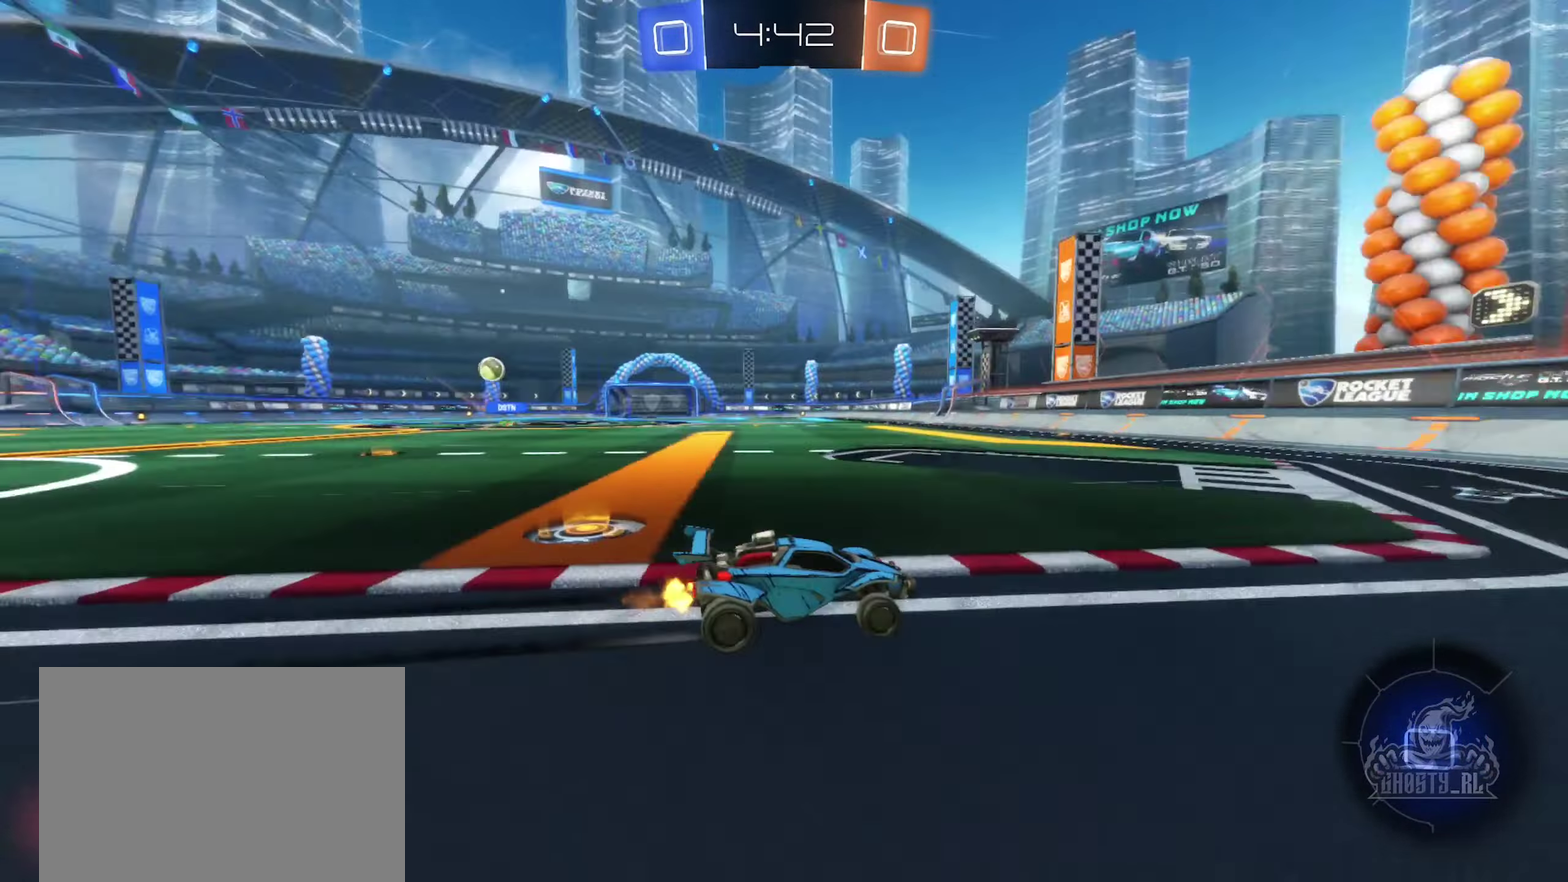
{"buttons": ["R2"], "left_stick": "left", "right_stick": "center", "events": [[33, "left_stick", "left"]]}
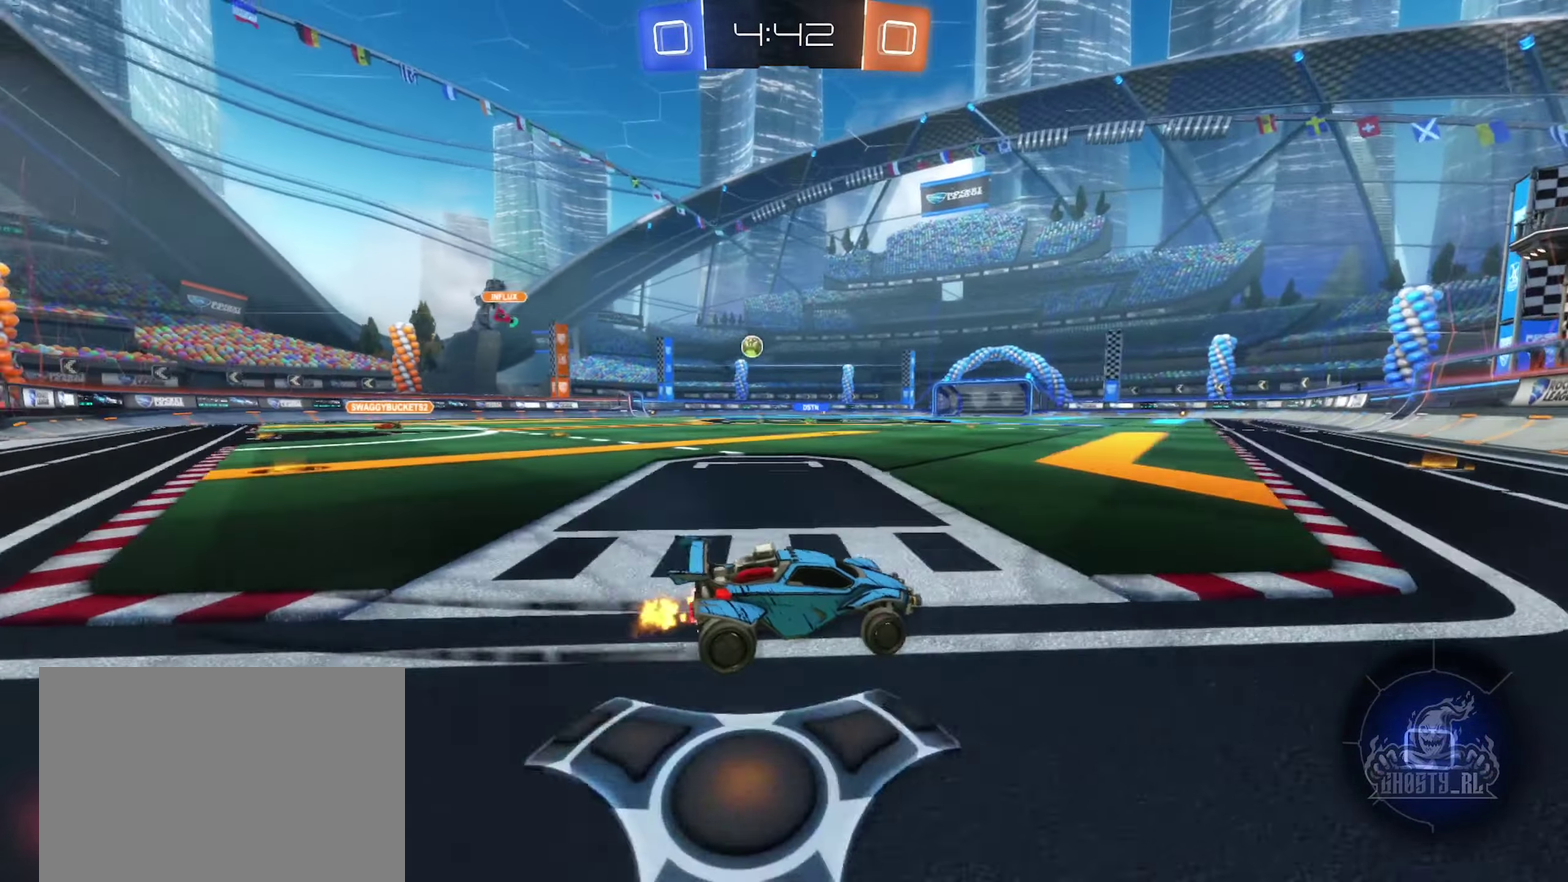
{"buttons": ["R2"], "left_stick": "right", "right_stick": "center", "events": [[250, "left_stick", "center"], [317, "left_stick", "right"]]}
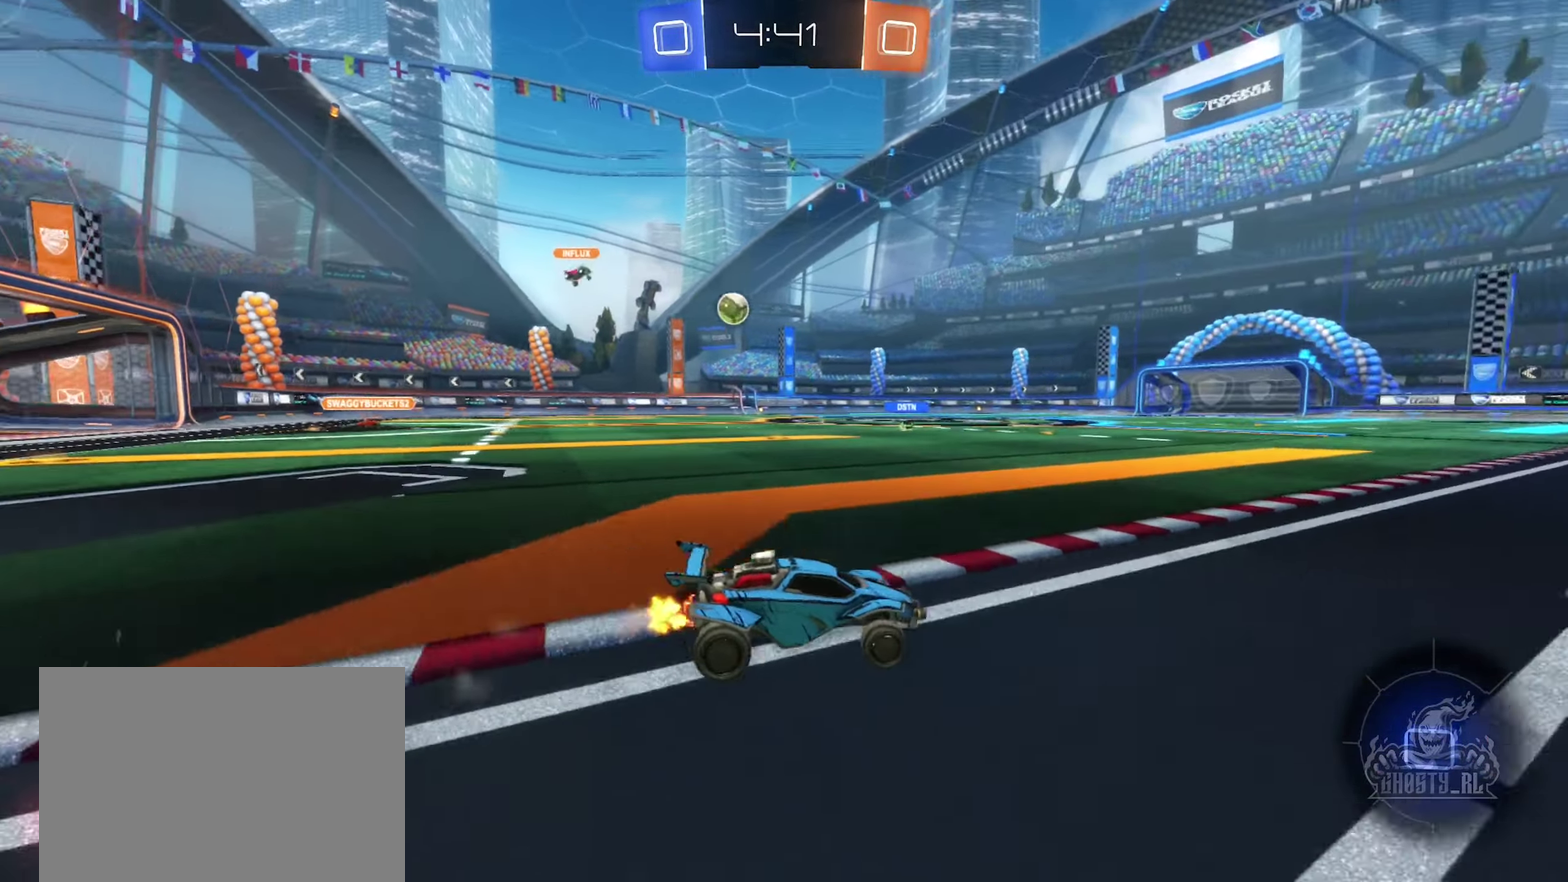
{"buttons": ["R2"], "left_stick": "center", "right_stick": "center", "events": [[50, "left_stick", "center"], [133, "left_stick", "left"], [350, "left_stick", "center"]]}
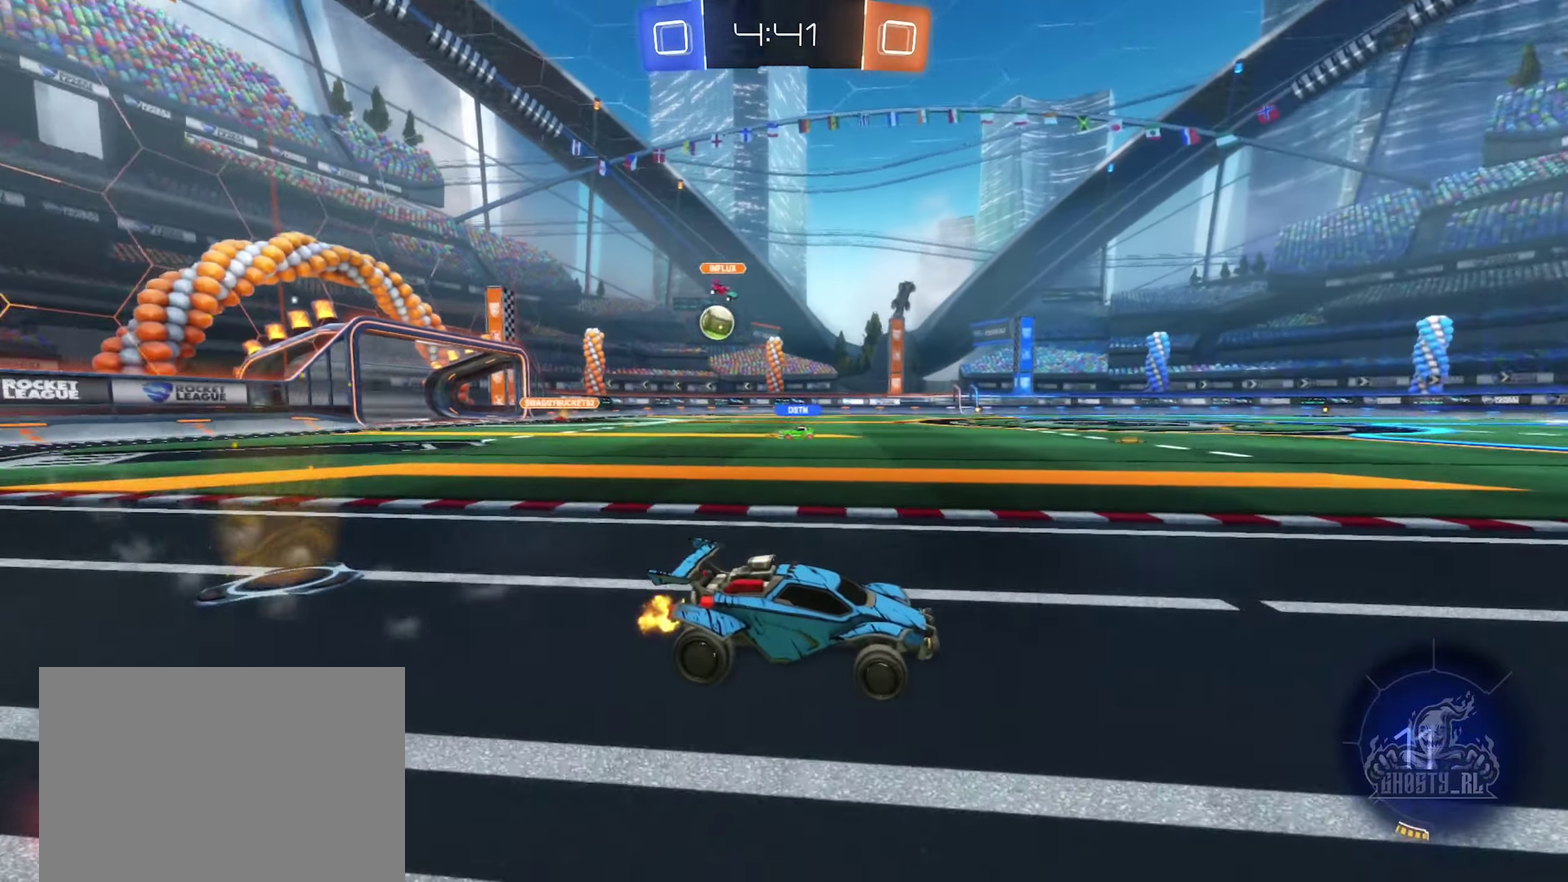
{"buttons": ["R2"], "left_stick": "center", "right_stick": "center", "events": [[133, "left_stick", "left"], [317, "left_stick", "center"]]}
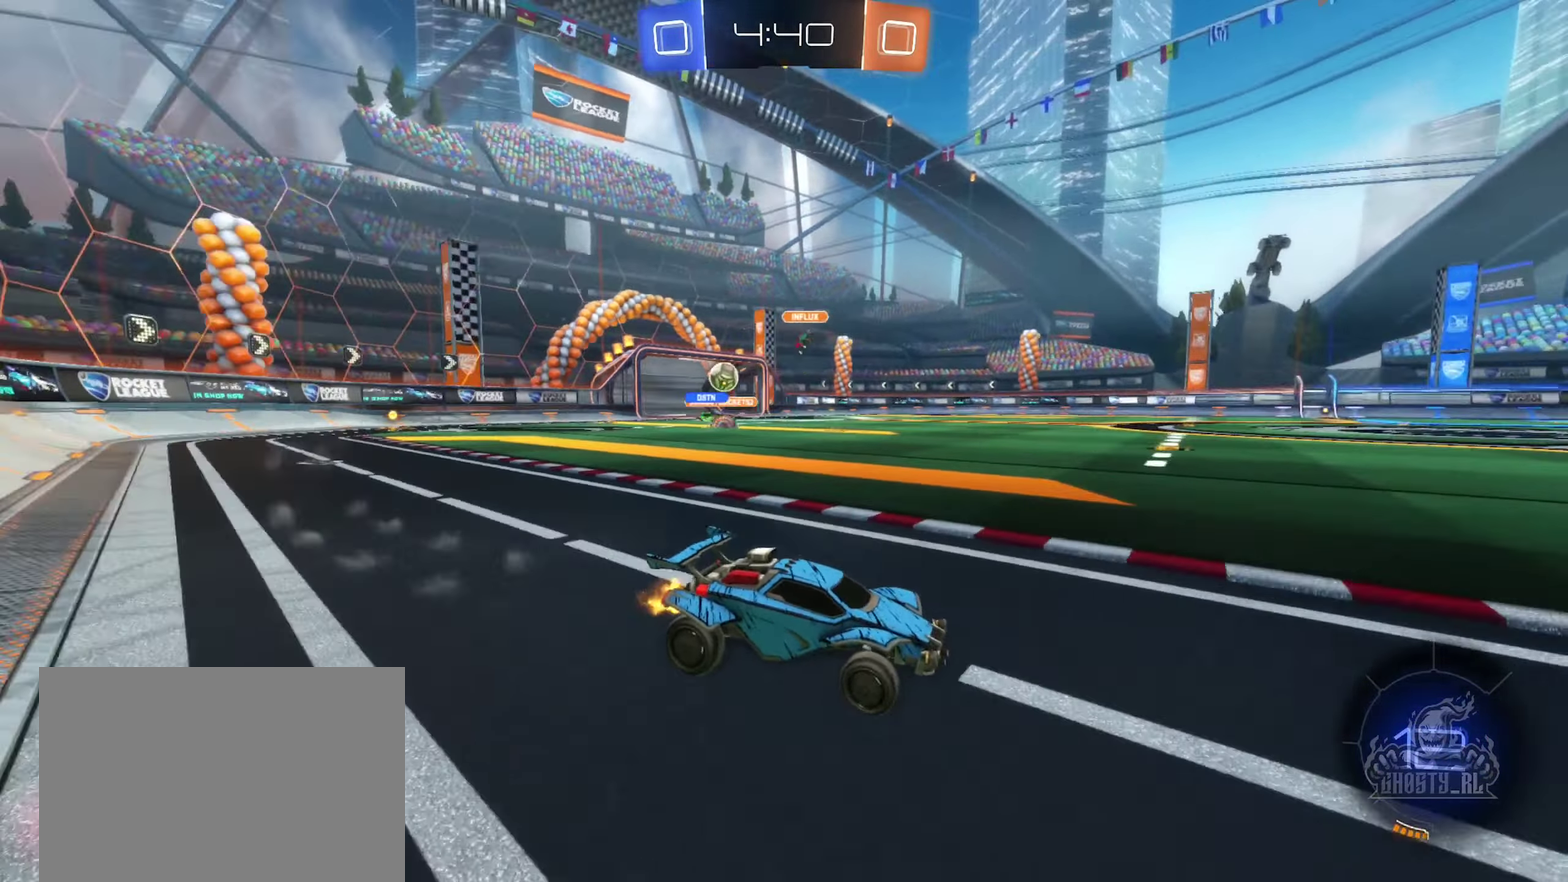
{"buttons": ["R2"], "left_stick": "center", "right_stick": "center", "events": [[117, "left_stick", "right"], [300, "left_stick", "center"]]}
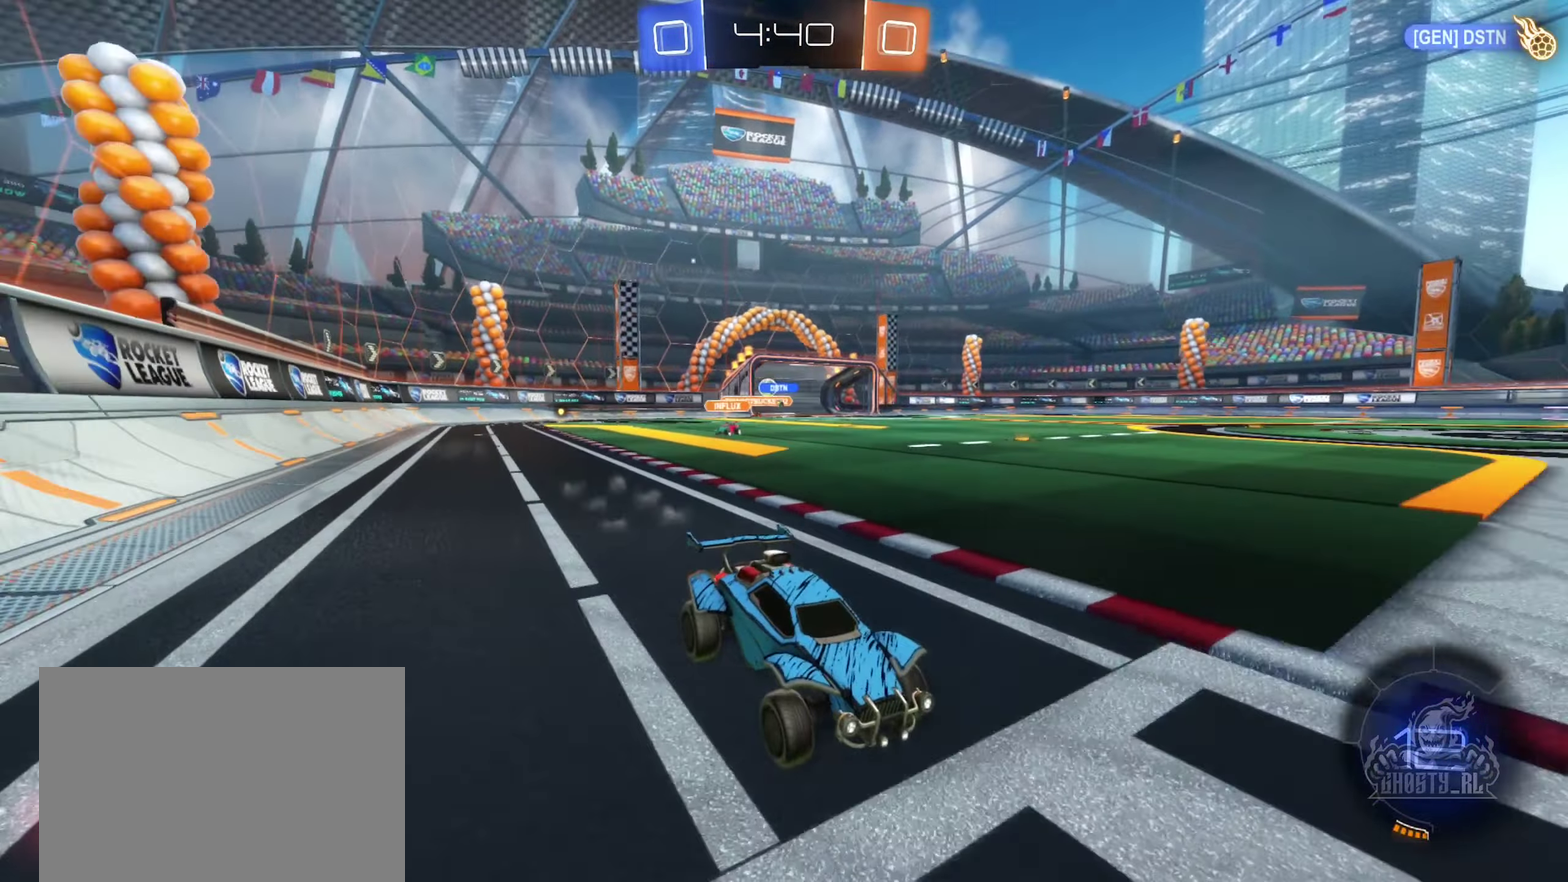
{"buttons": ["R2"], "left_stick": "left", "right_stick": "center", "events": [[167, "left_stick", "left"], [267, "L1", "down"], [417, "L1", "up"]]}
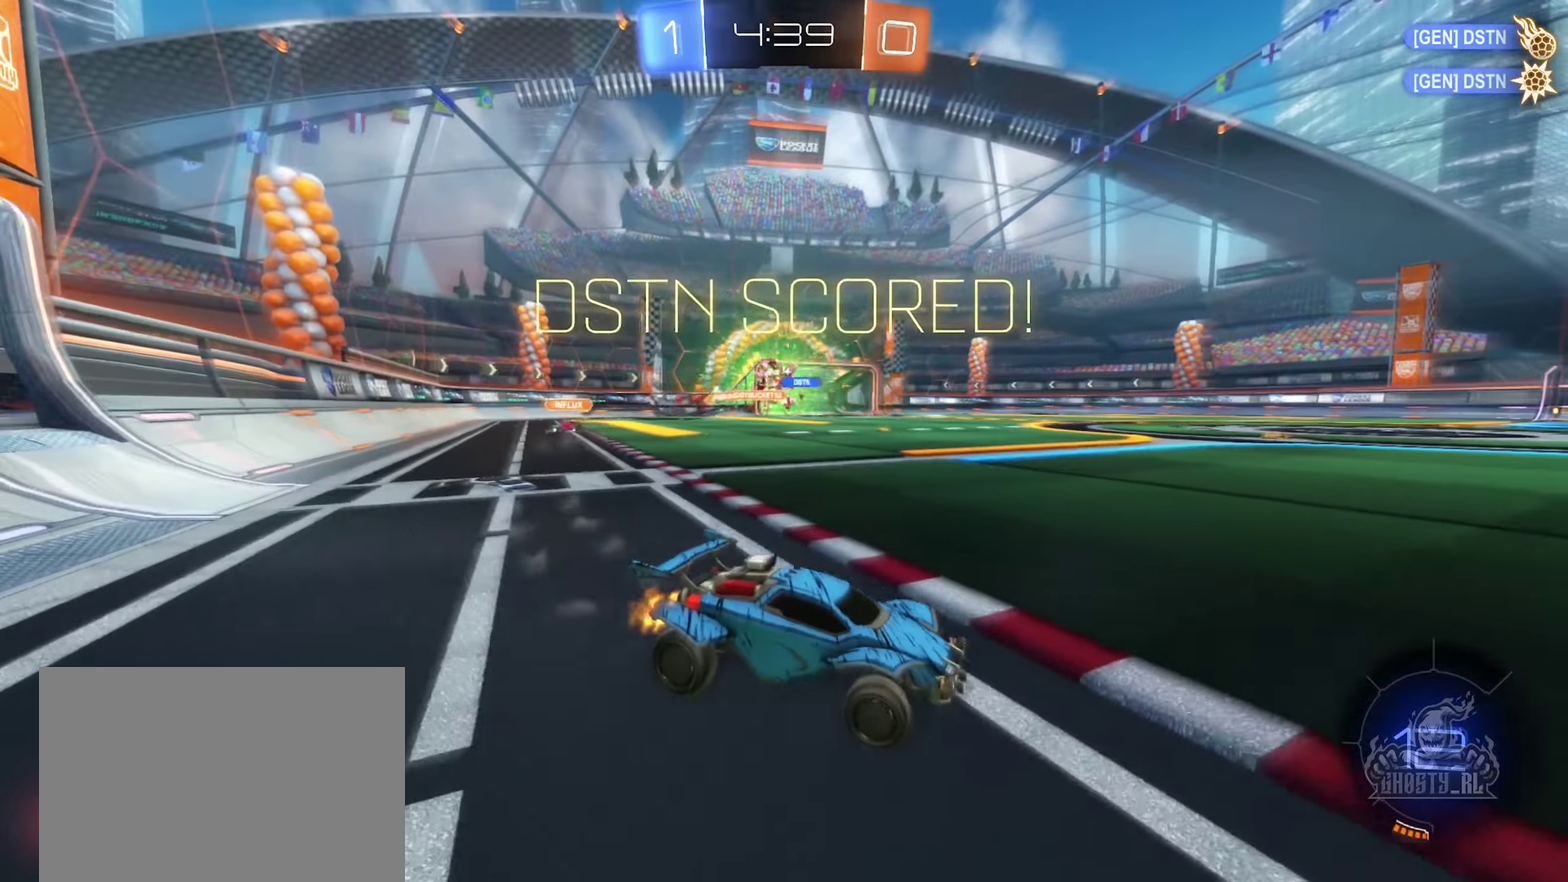
{"buttons": ["R2", "DPAD_UP"], "left_stick": "center", "right_stick": "center", "events": [[100, "left_stick", "center"], [284, "DPAD_LEFT", "down"], [367, "DPAD_LEFT", "up"], [467, "DPAD_UP", "down"]]}
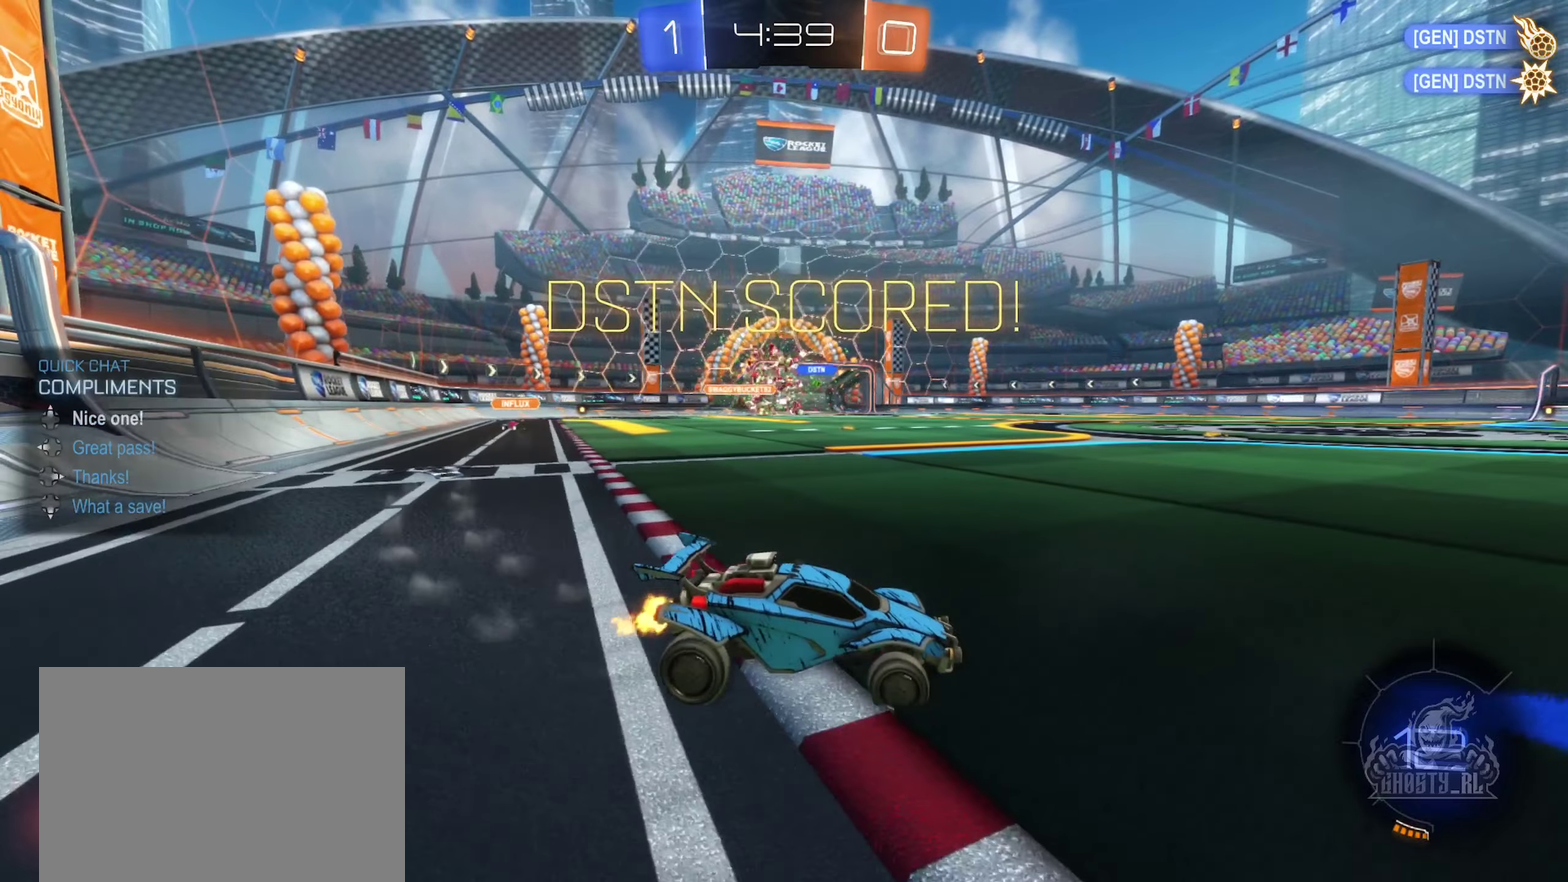
{"buttons": ["B", "R2"], "left_stick": "center", "right_stick": "center", "events": [[67, "DPAD_UP", "up"], [184, "B", "down"], [250, "left_stick", "left"], [450, "left_stick", "center"]]}
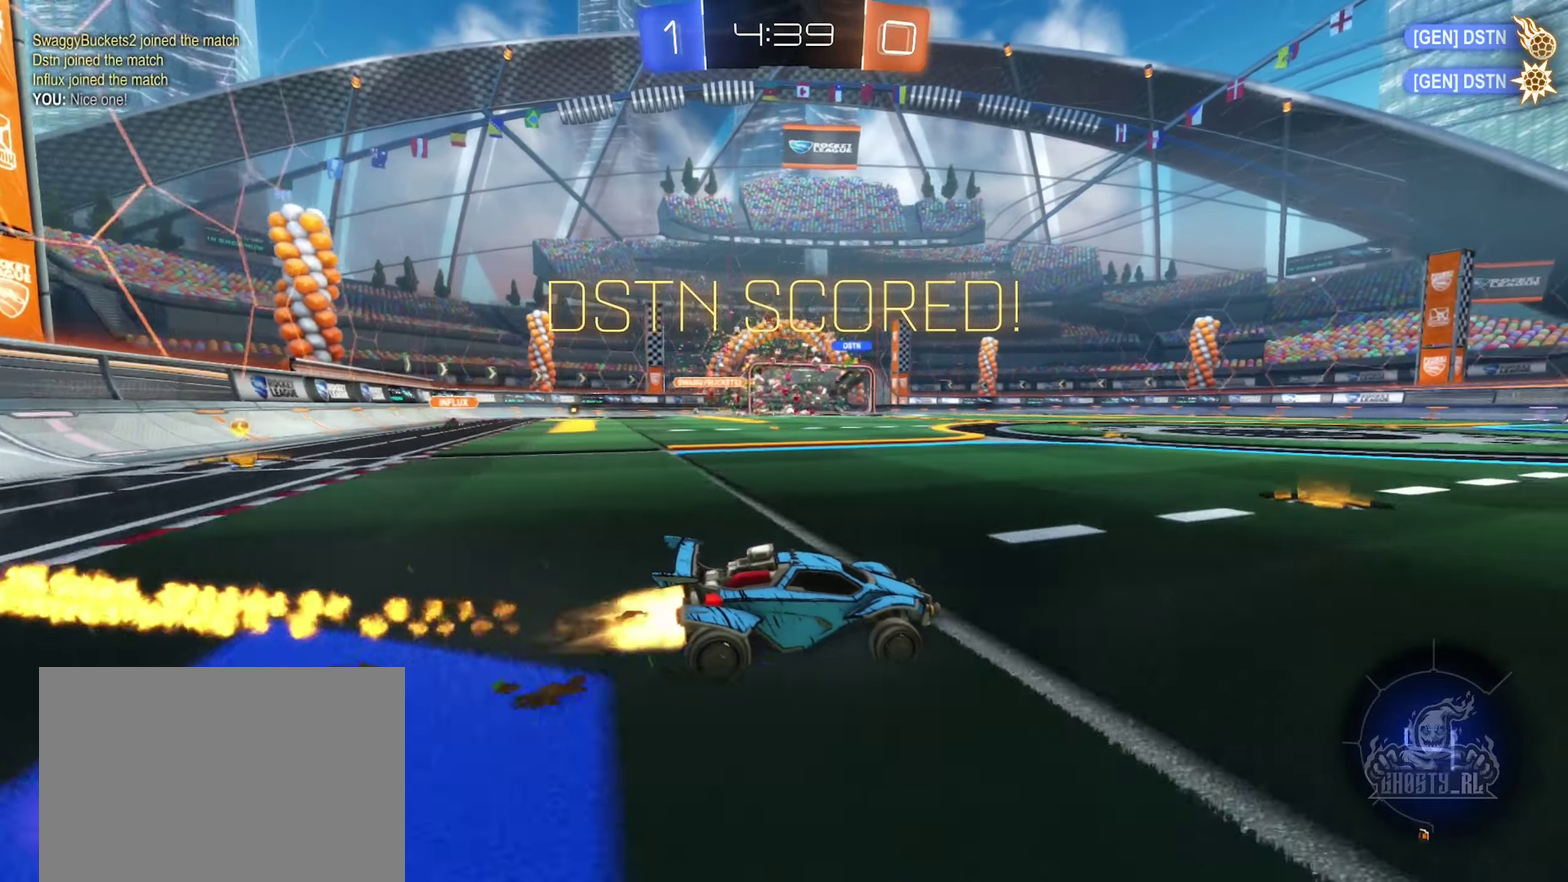
{"buttons": ["B", "Y", "L1", "R2"], "left_stick": "down-left", "right_stick": "center", "events": [[100, "left_stick", "up"], [134, "A", "down"], [167, "left_stick", "up-left"], [200, "A", "up"], [267, "A", "down"], [267, "L1", "down"], [267, "left_stick", "left"], [334, "left_stick", "down-left"], [400, "A", "up"], [450, "Y", "down"]]}